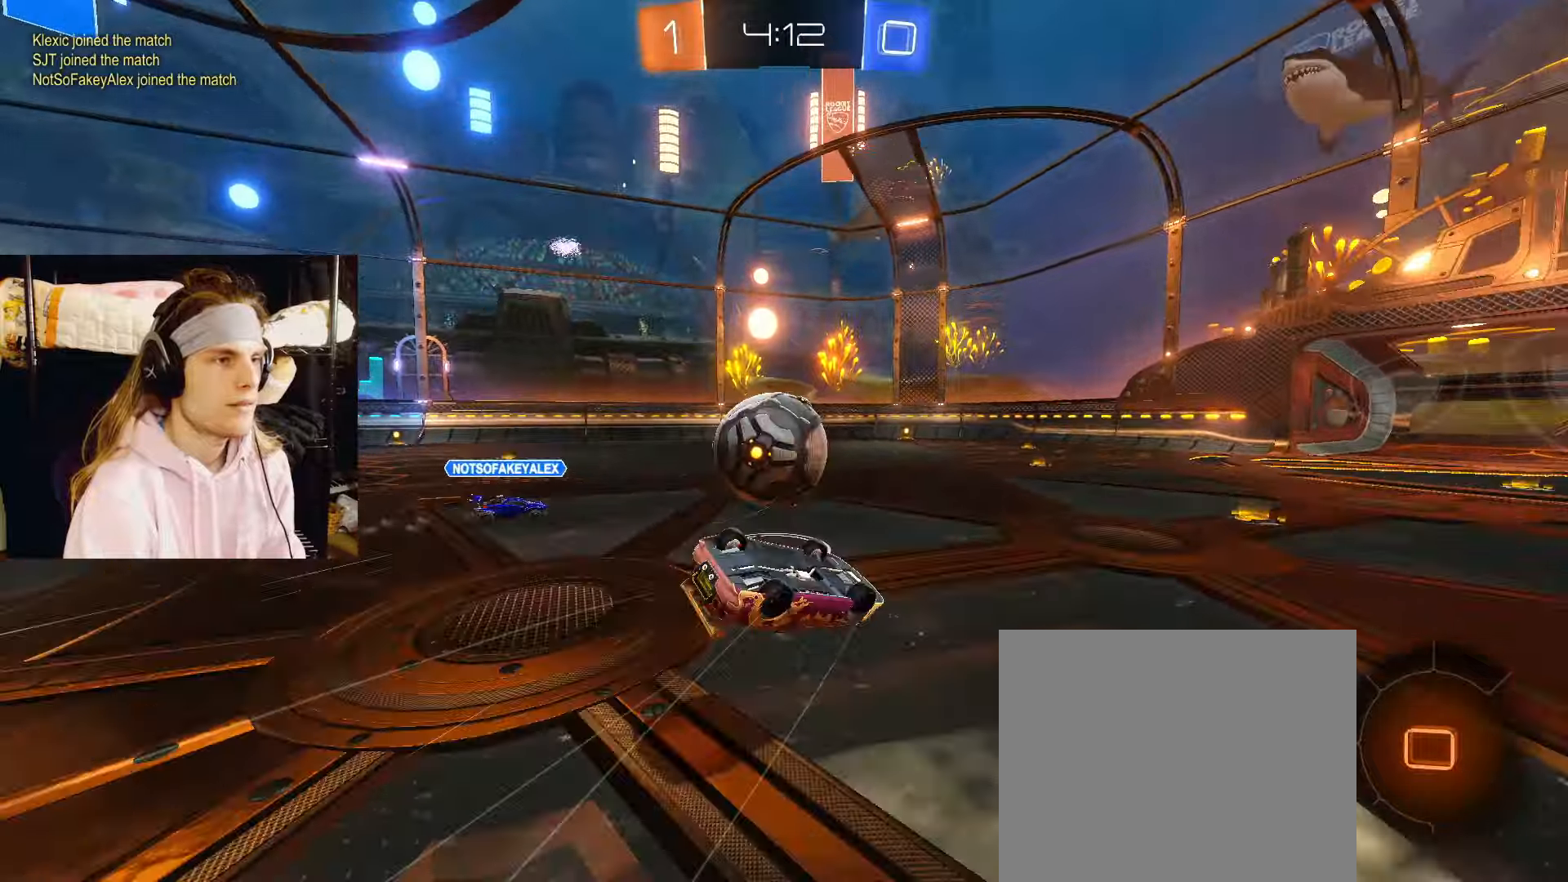
Gameplay with a controller (PlayStation layout); each line is a JSON object with the inputs held at the frame after it. "events" lists button and stick changes between this image and that frame as [ms after this image, input, new state], when the widget could be followed in between. Not read: L2.
{"buttons": ["R2"], "left_stick": "down-left", "right_stick": "center", "events": [[383, "R2", "down"]]}
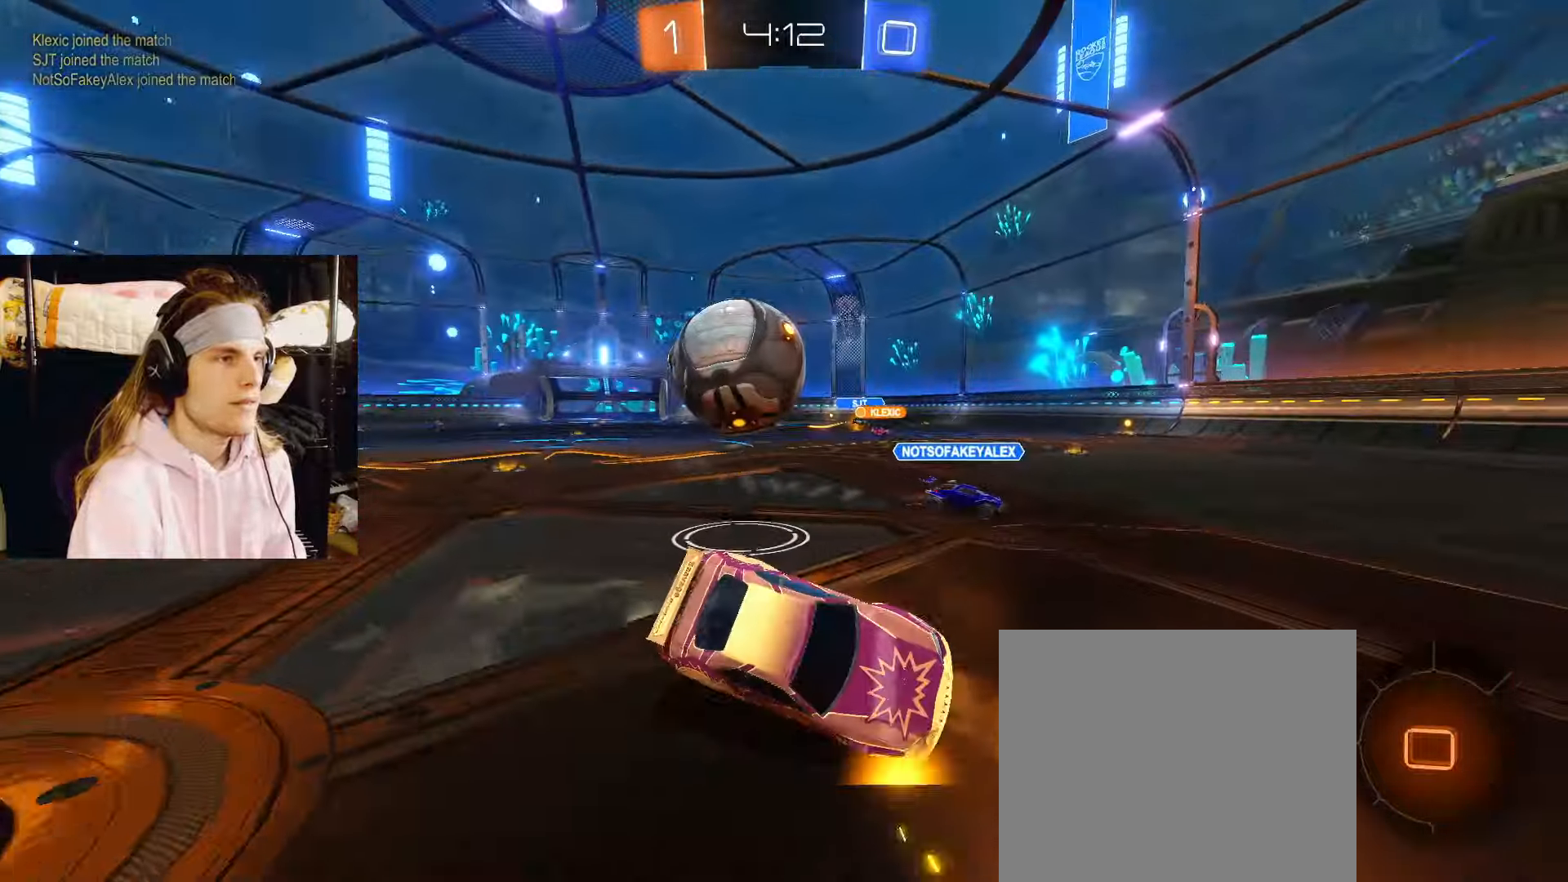
{"buttons": ["R2"], "left_stick": "up-right", "right_stick": "center", "events": [[200, "left_stick", "right"], [300, "left_stick", "up-right"]]}
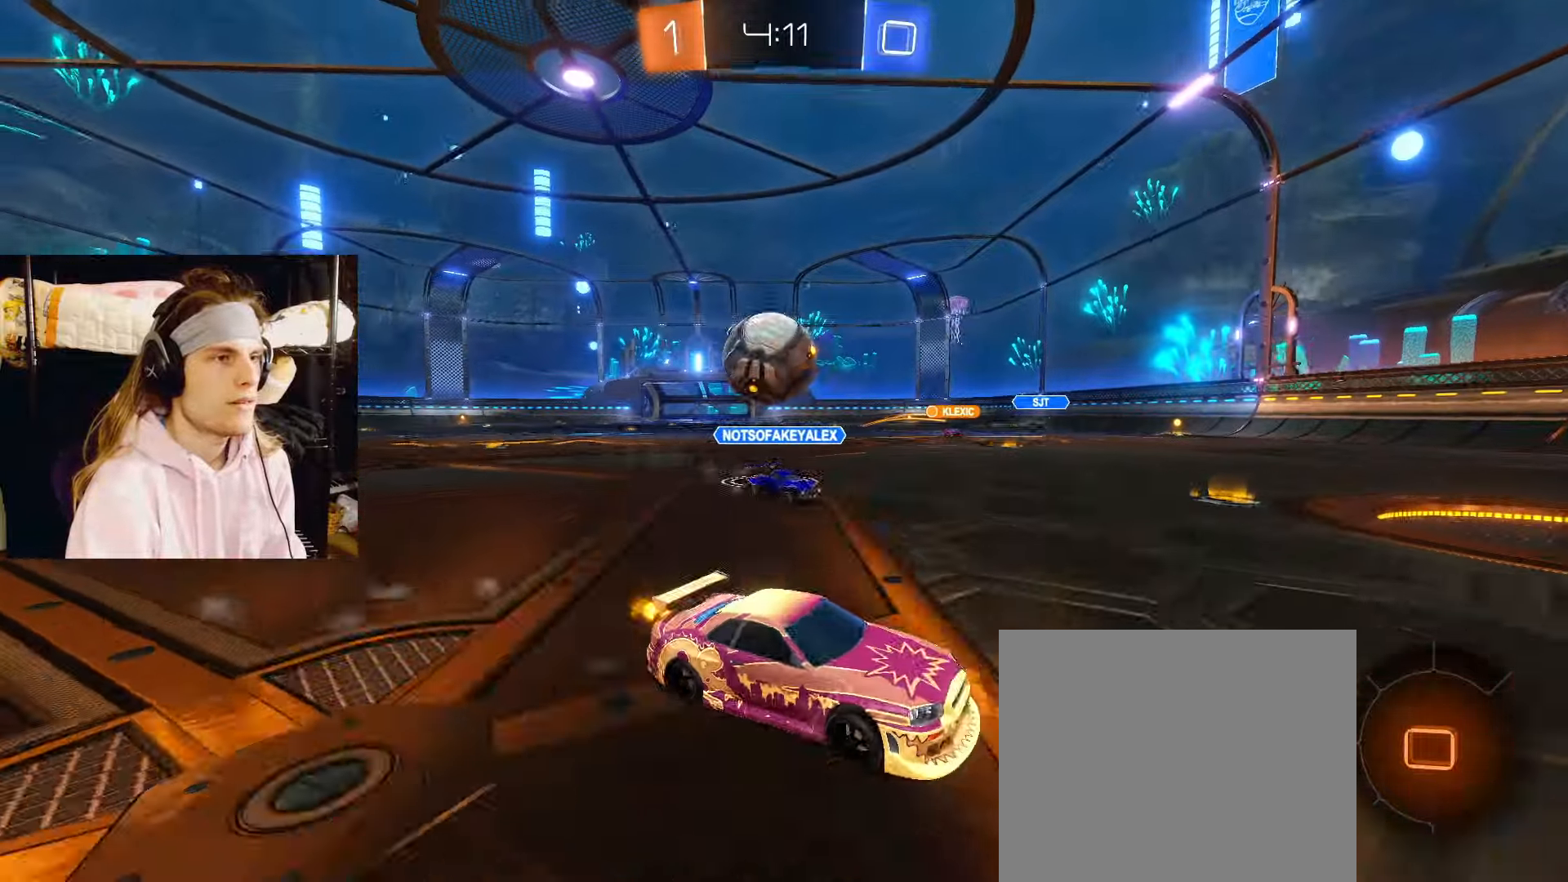
{"buttons": ["R2"], "left_stick": "right", "right_stick": "center", "events": [[133, "left_stick", "center"], [200, "left_stick", "left"], [350, "left_stick", "center"], [400, "left_stick", "right"]]}
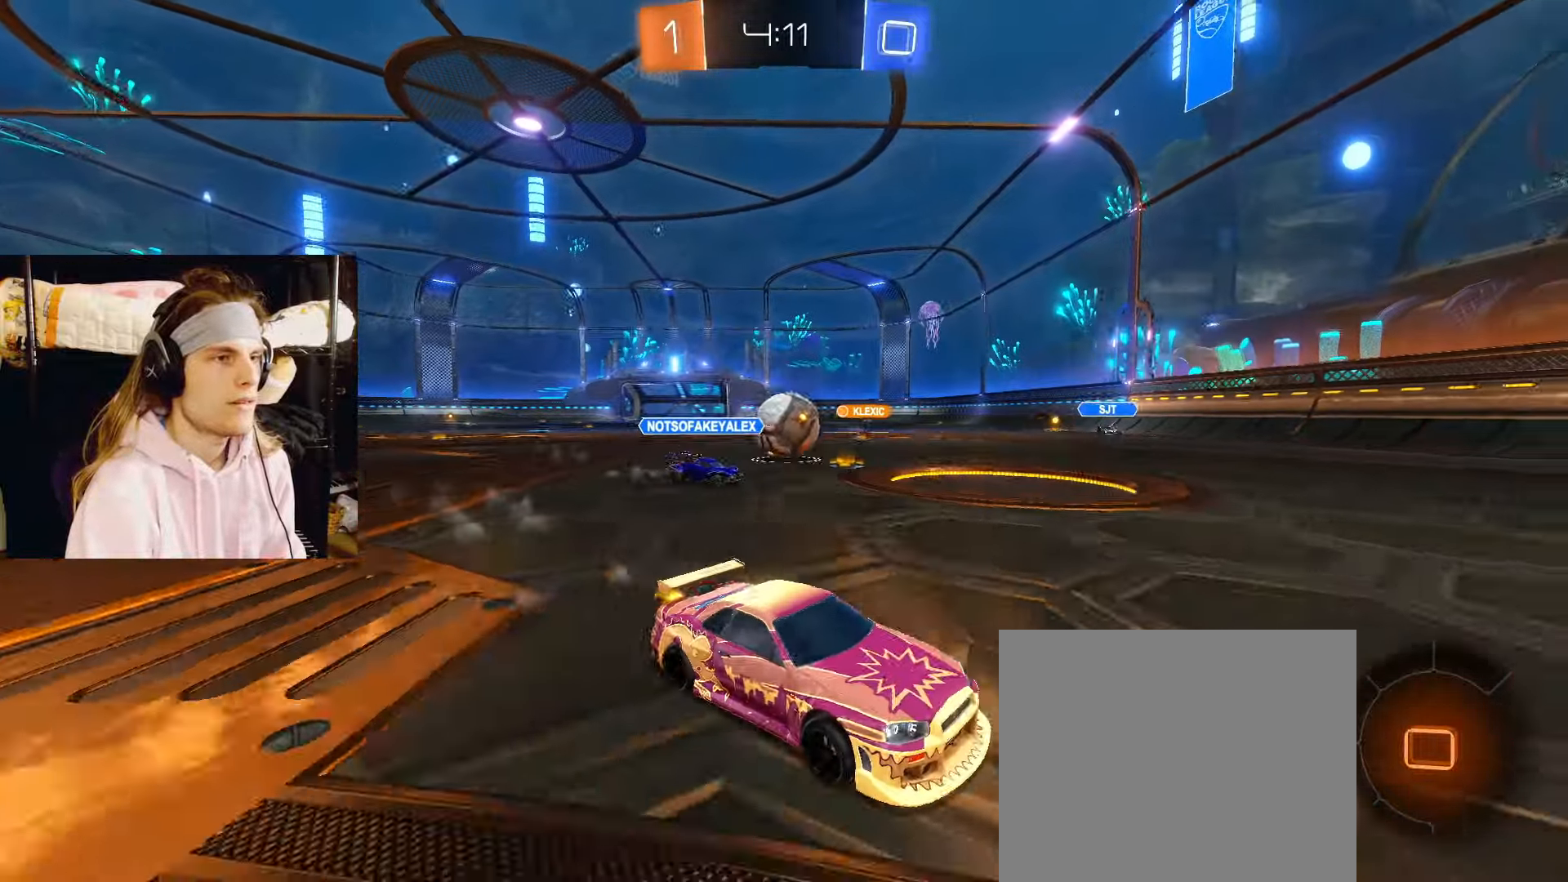
{"buttons": ["R2"], "left_stick": "right", "right_stick": "center", "events": []}
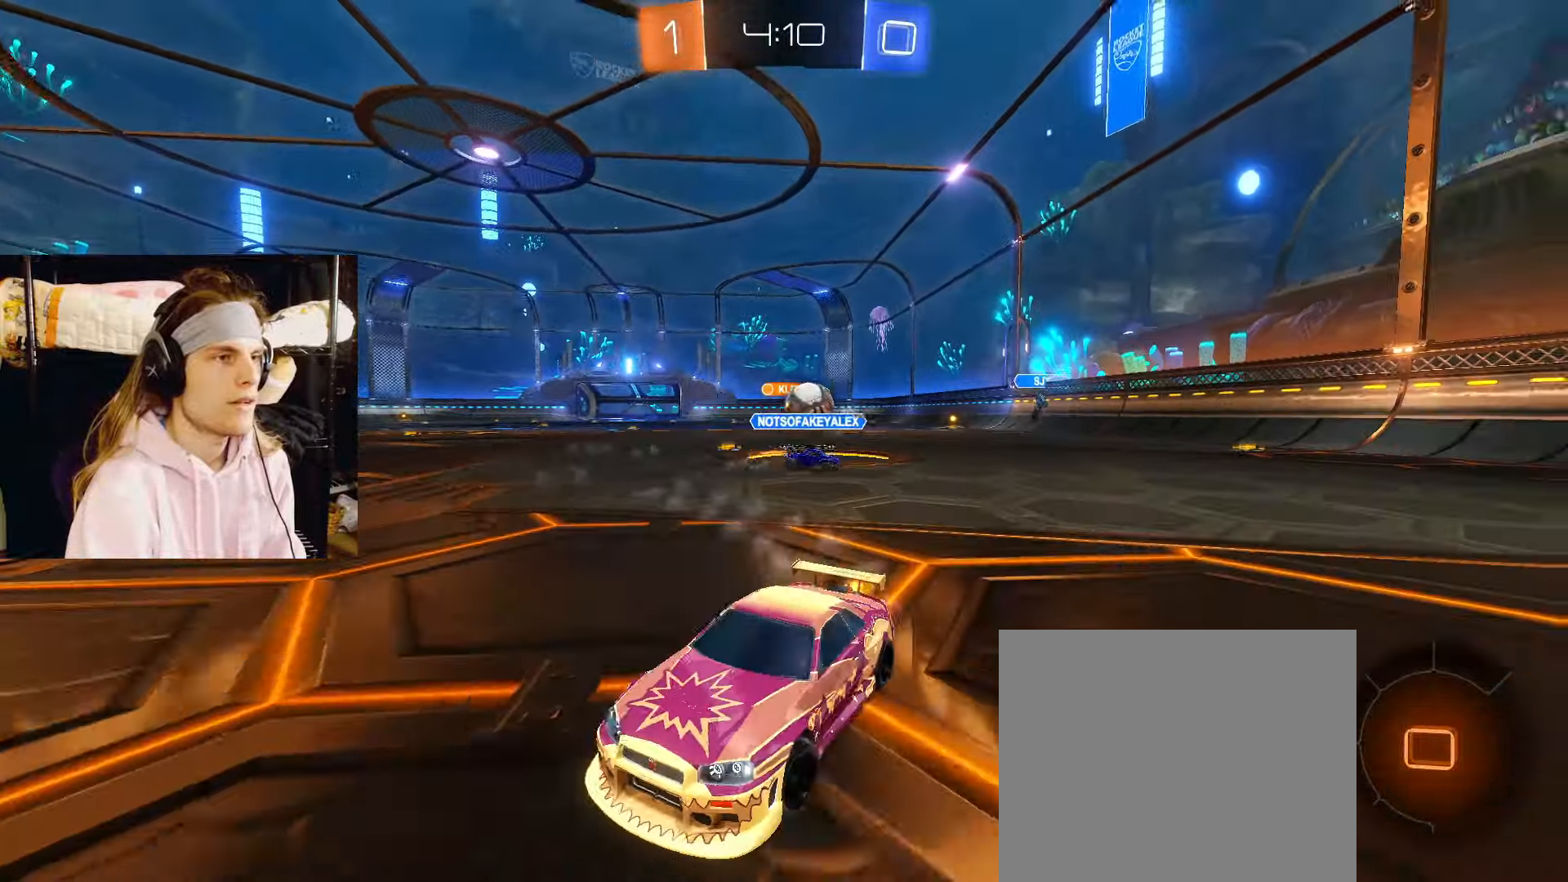
{"buttons": ["R2"], "left_stick": "center", "right_stick": "center", "events": [[417, "left_stick", "center"]]}
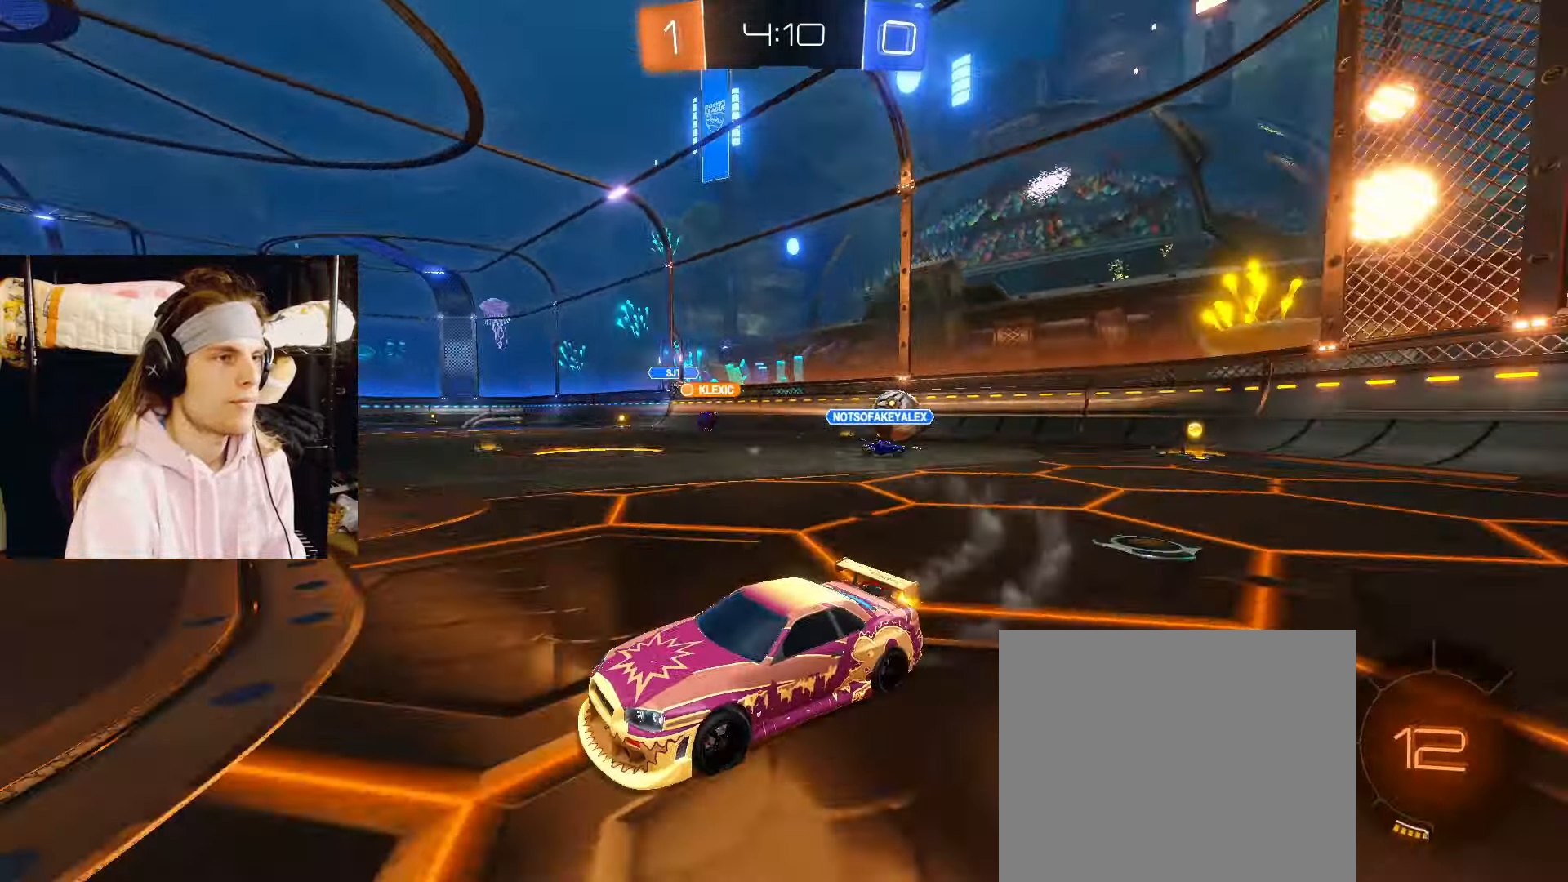
{"buttons": ["CIRCLE", "R2"], "left_stick": "up-left", "right_stick": "center", "events": [[133, "left_stick", "left"], [267, "left_stick", "center"], [367, "CIRCLE", "down"], [433, "CROSS", "down"], [483, "left_stick", "up-left"], [500, "CROSS", "up"]]}
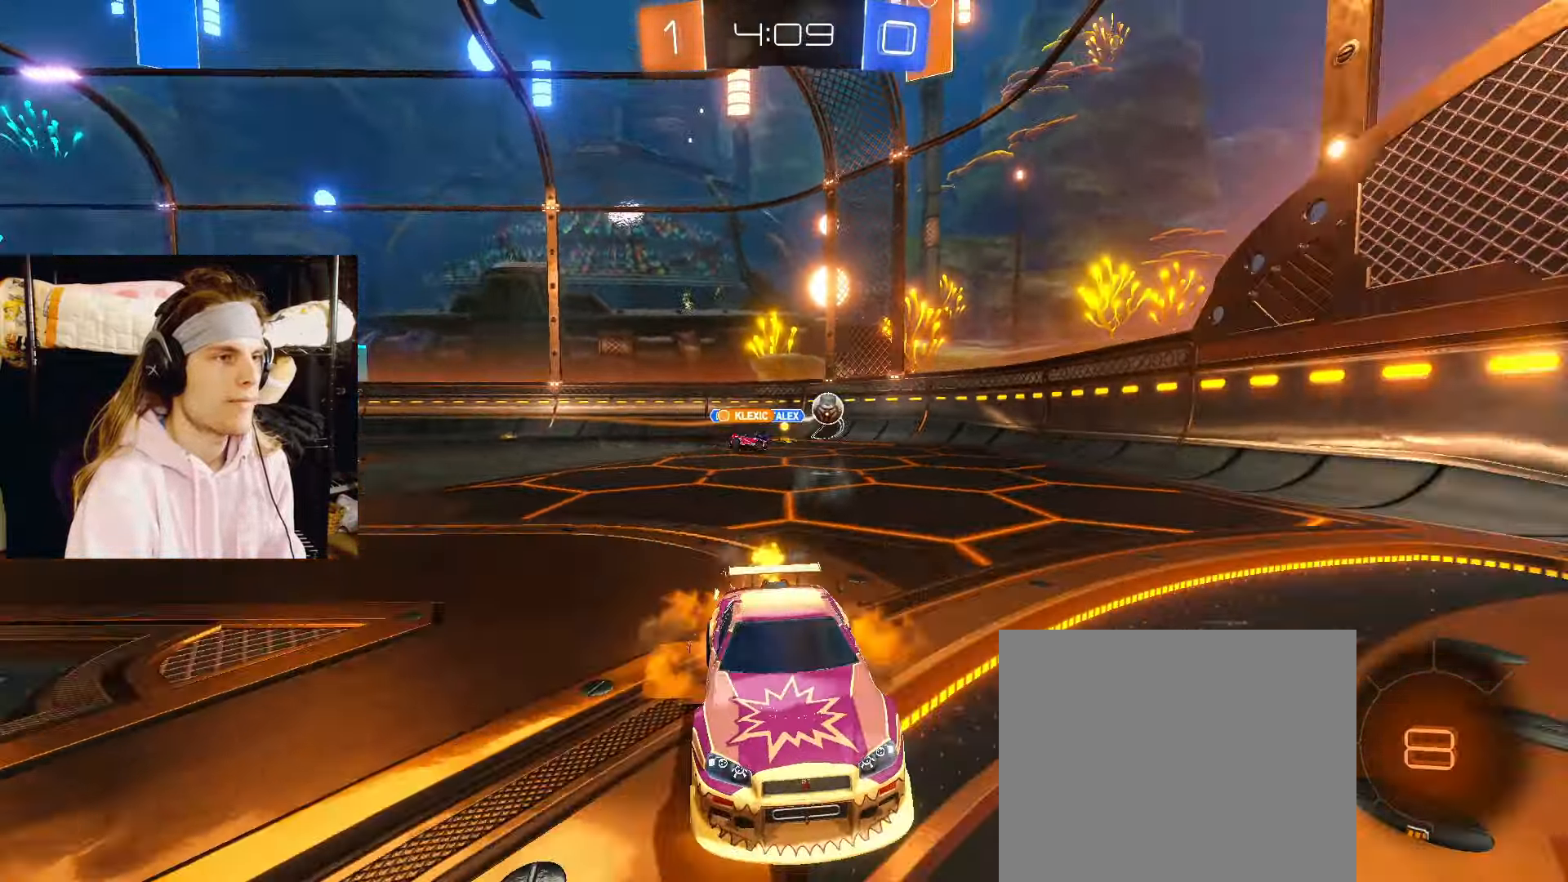
{"buttons": ["CIRCLE", "R2"], "left_stick": "down-left", "right_stick": "center", "events": [[50, "CROSS", "down"], [117, "left_stick", "down-right"], [217, "CROSS", "up"], [250, "TRIANGLE", "down"], [250, "left_stick", "down-left"], [400, "TRIANGLE", "up"]]}
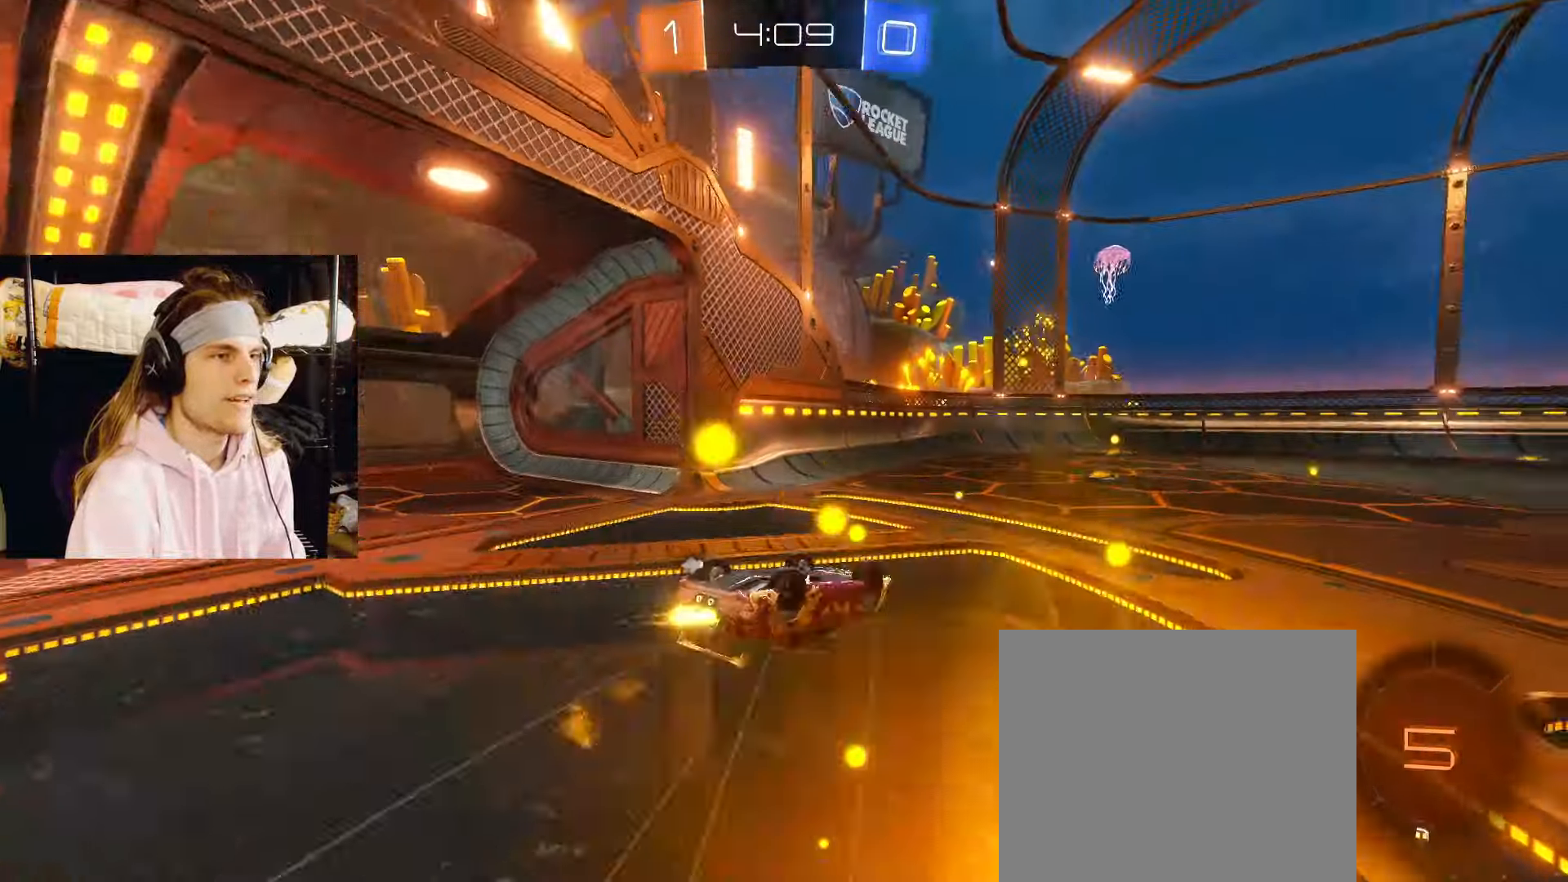
{"buttons": ["CIRCLE", "R2"], "left_stick": "center", "right_stick": "center", "events": [[367, "left_stick", "center"]]}
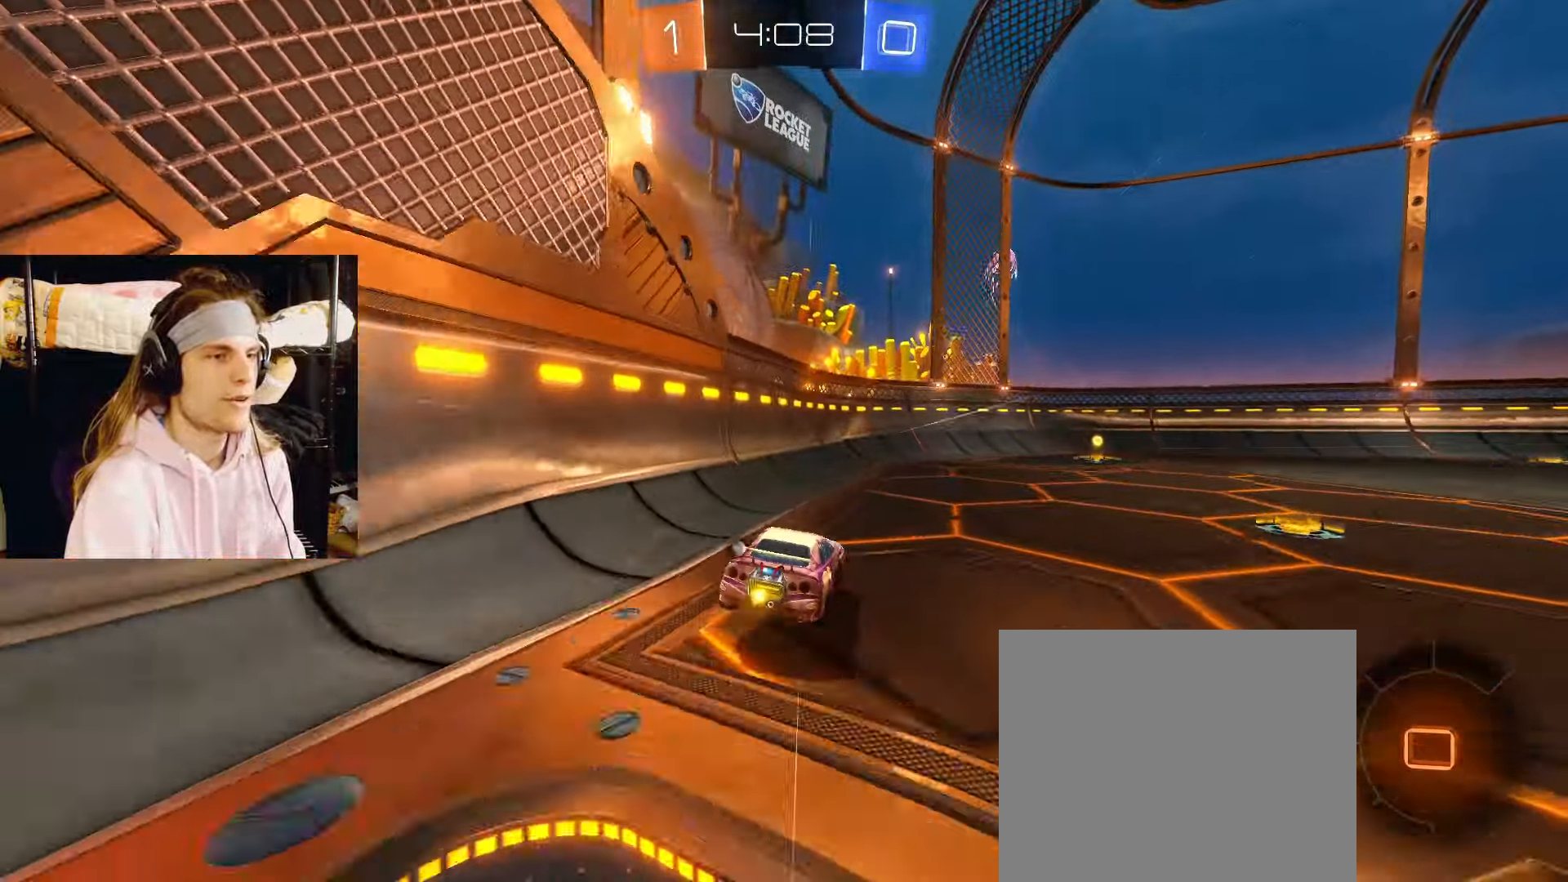
{"buttons": ["R2"], "left_stick": "right", "right_stick": "center", "events": [[50, "left_stick", "down-left"], [100, "left_stick", "center"], [250, "left_stick", "right"], [400, "left_stick", "center"], [483, "CIRCLE", "up"], [483, "left_stick", "right"]]}
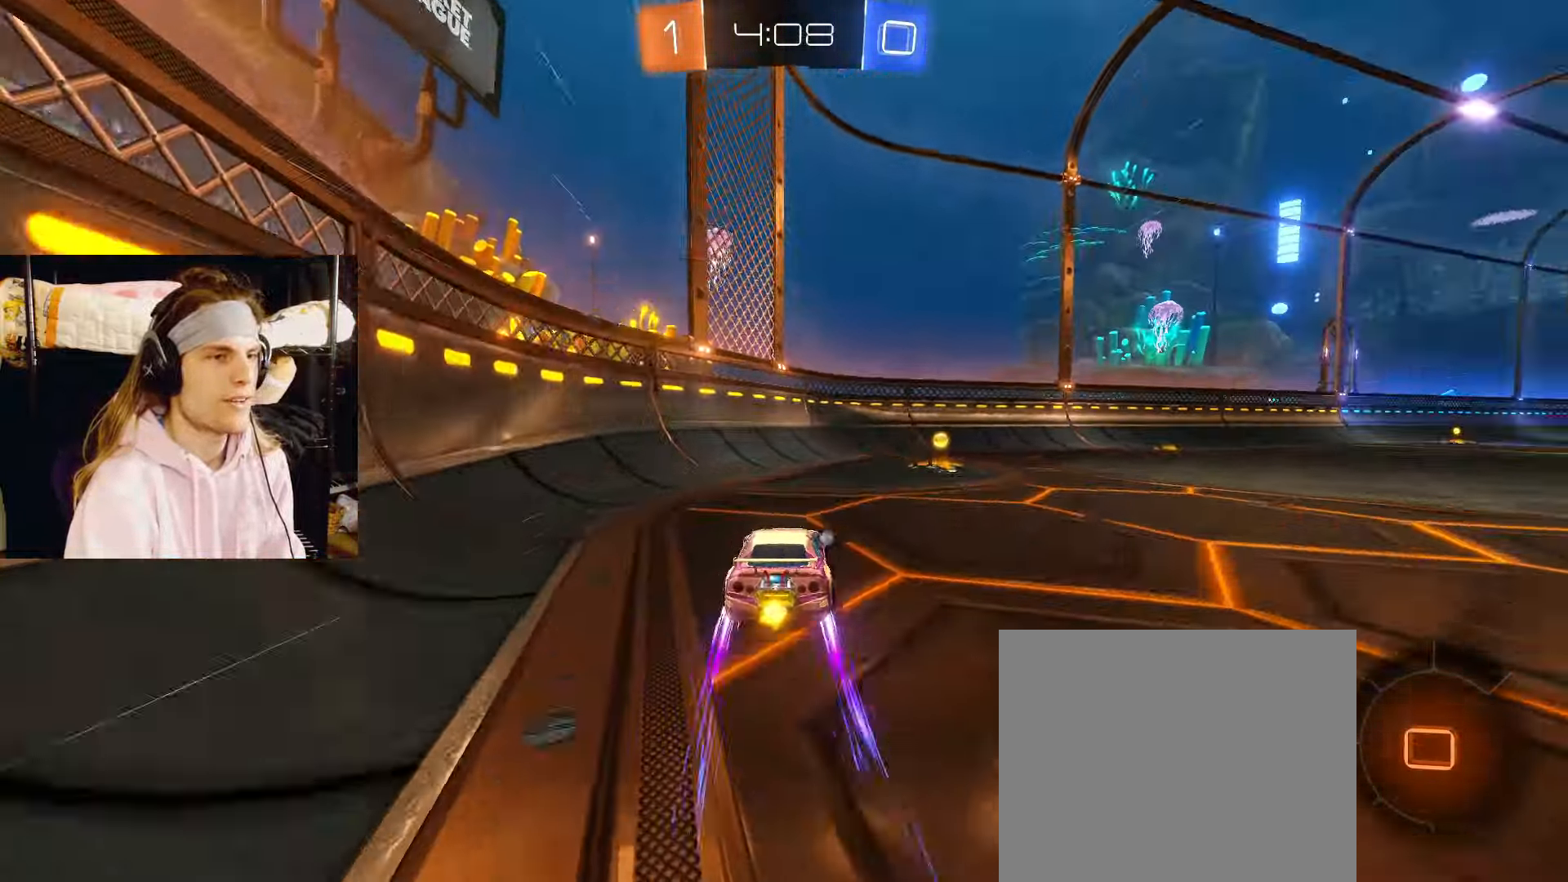
{"buttons": ["R2"], "left_stick": "up-right", "right_stick": "center", "events": [[33, "TRIANGLE", "down"], [167, "TRIANGLE", "up"], [417, "left_stick", "up-right"]]}
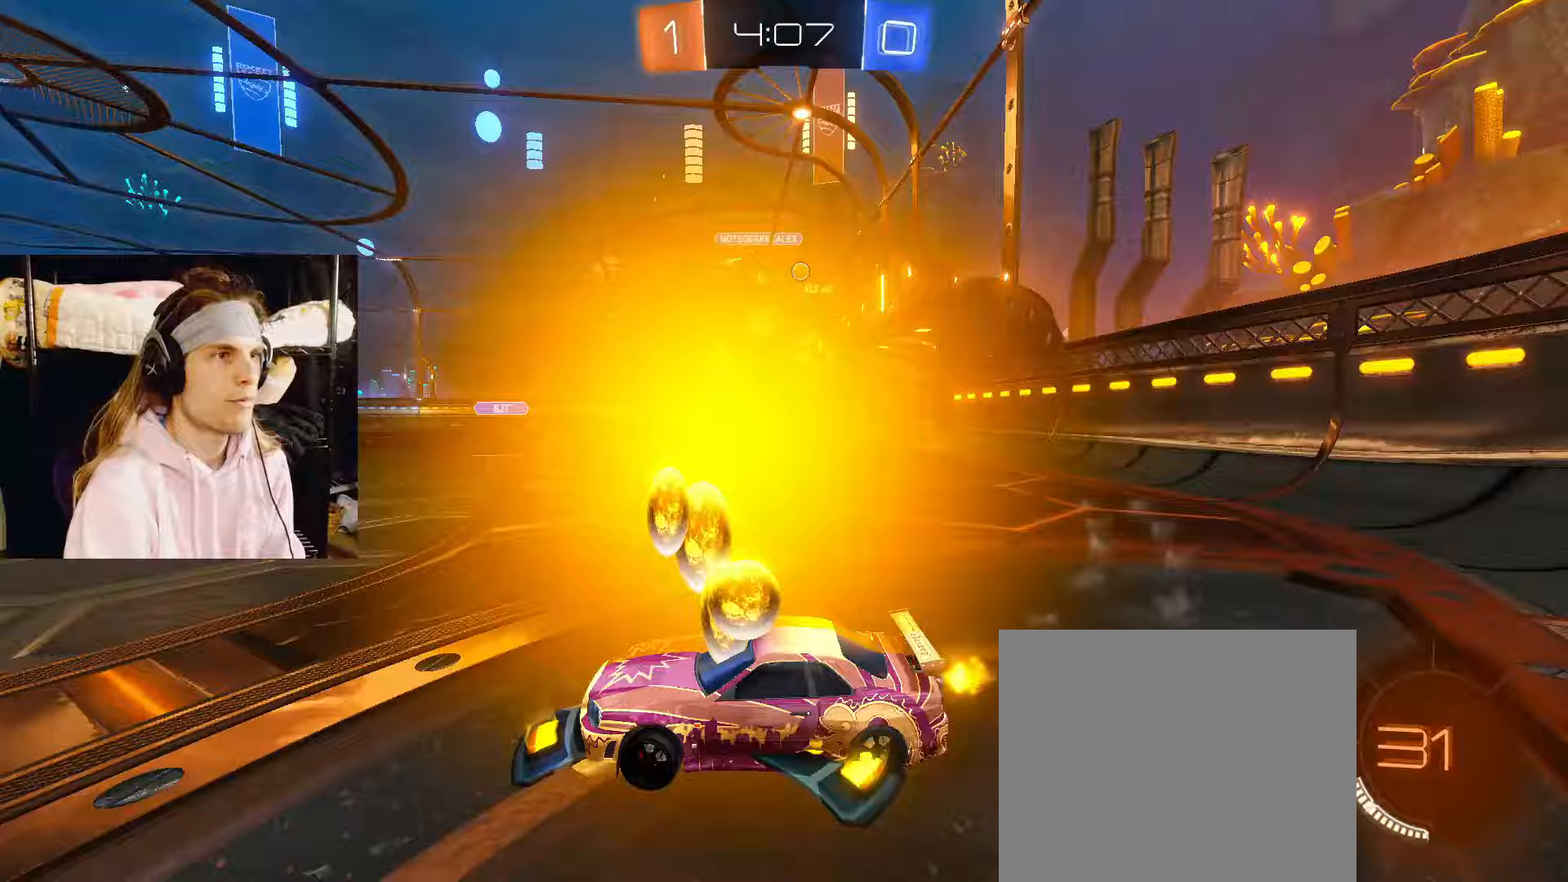
{"buttons": ["R2"], "left_stick": "up-right", "right_stick": "center", "events": [[133, "CIRCLE", "down"], [450, "CIRCLE", "up"]]}
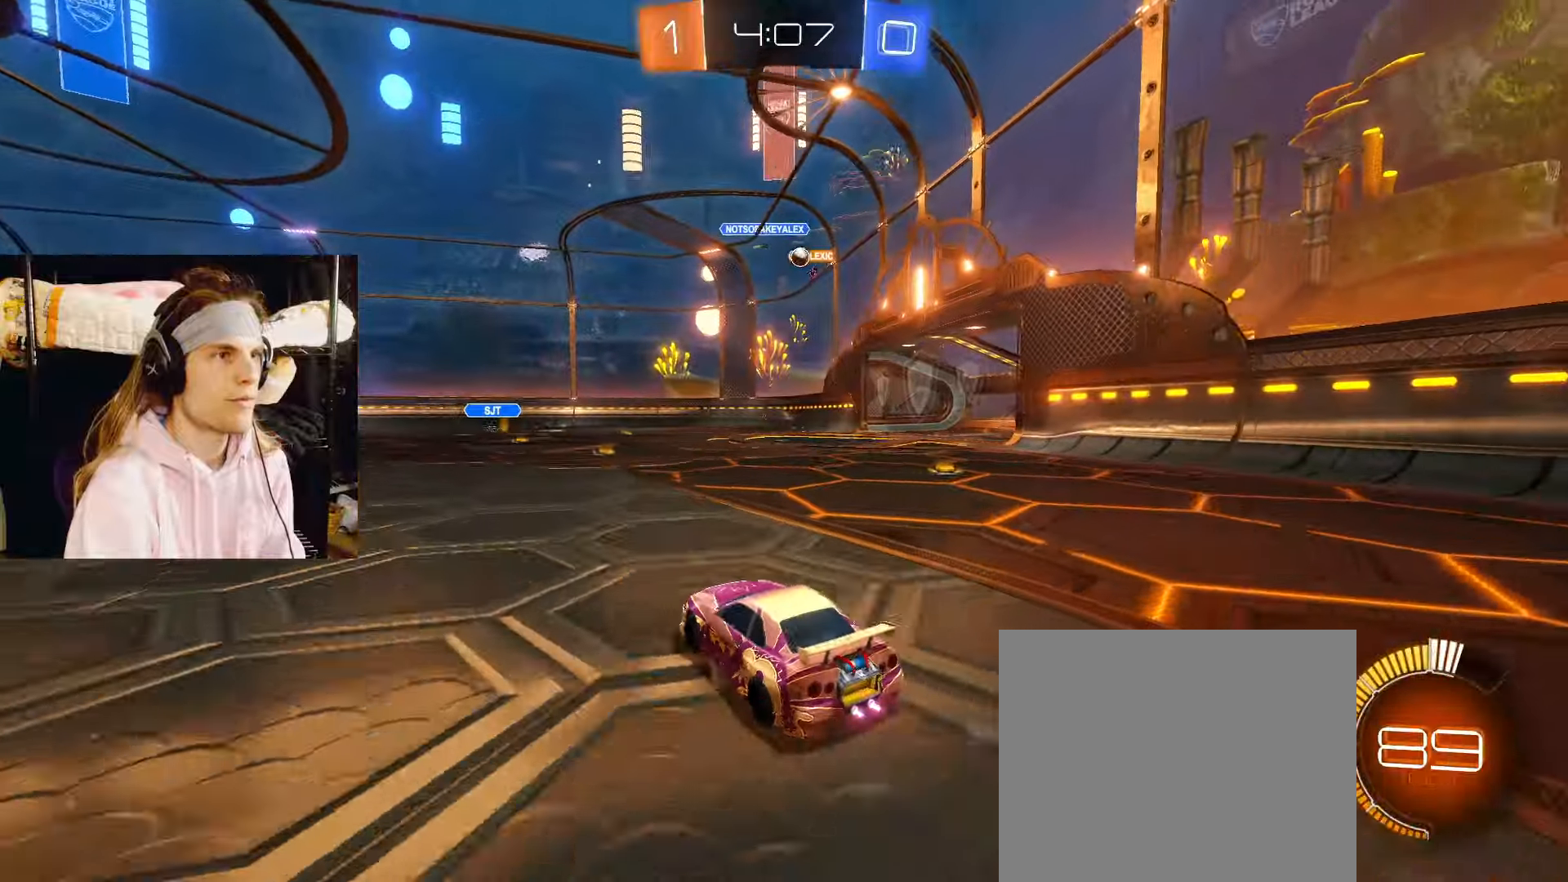
{"buttons": ["CIRCLE", "R2"], "left_stick": "right", "right_stick": "center", "events": [[283, "CIRCLE", "down"], [333, "left_stick", "center"], [500, "left_stick", "right"]]}
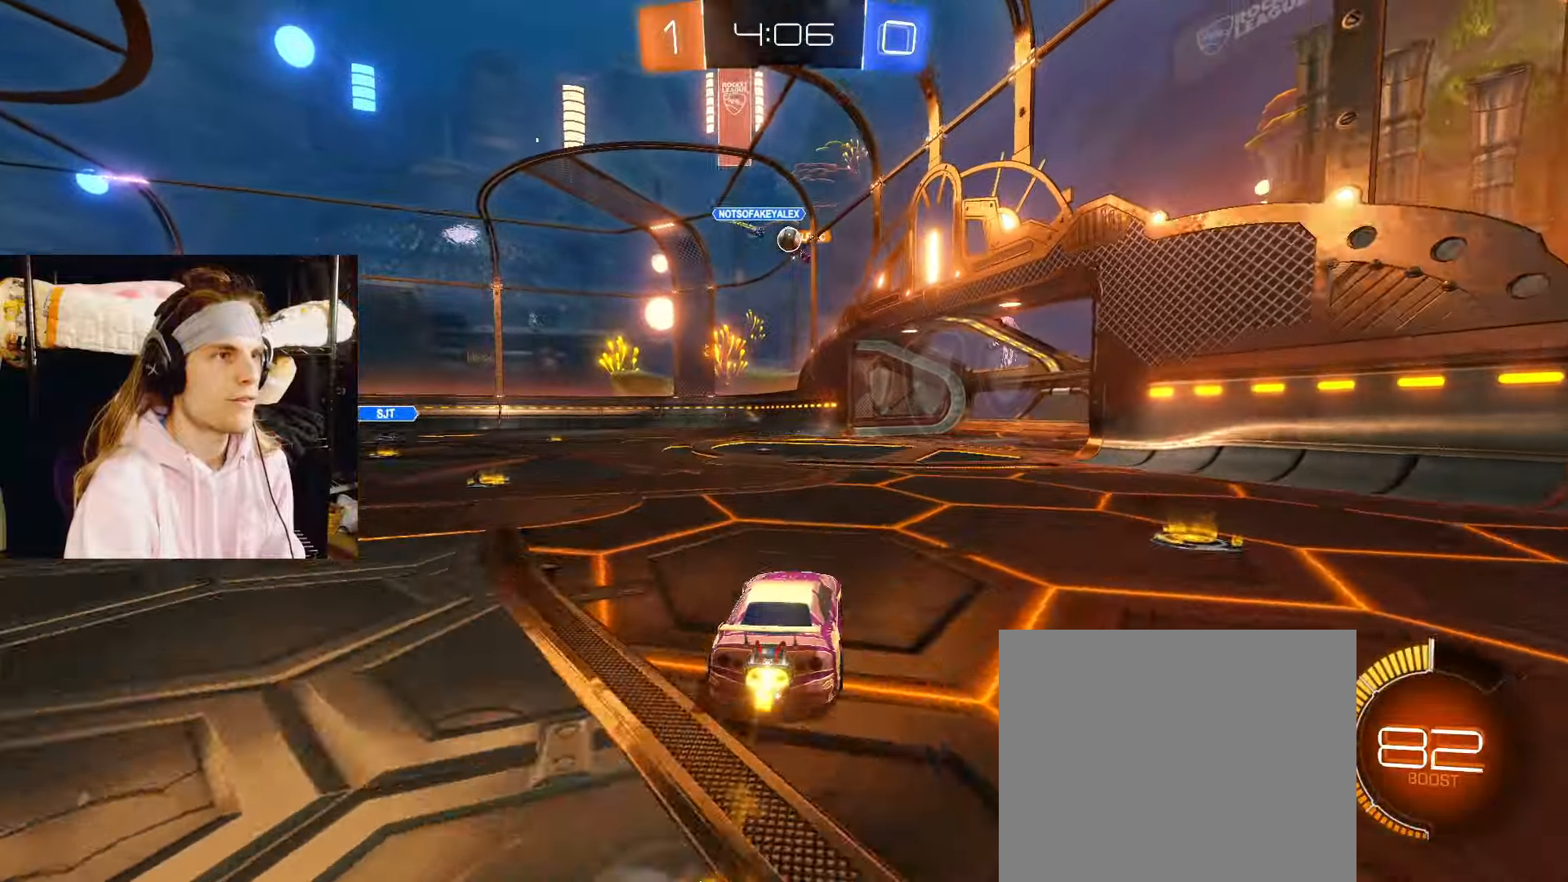
{"buttons": [], "left_stick": "center", "right_stick": "center", "events": [[67, "CIRCLE", "up"], [200, "left_stick", "center"], [383, "R2", "up"]]}
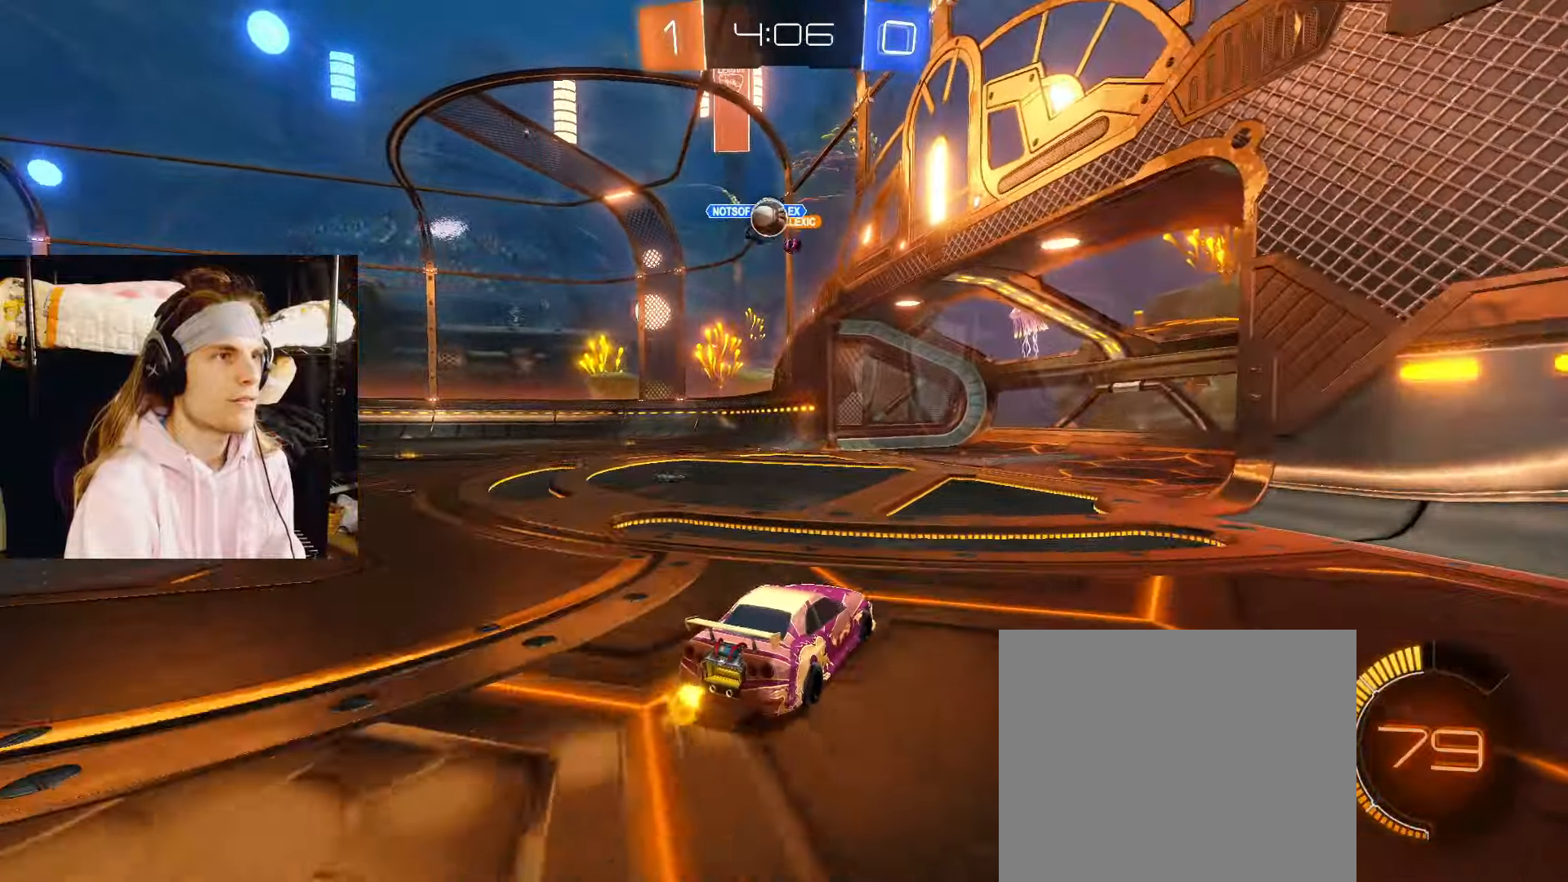
{"buttons": ["R2"], "left_stick": "left", "right_stick": "center", "events": [[17, "R2", "down"], [133, "left_stick", "left"], [150, "R2", "up"], [350, "R2", "down"]]}
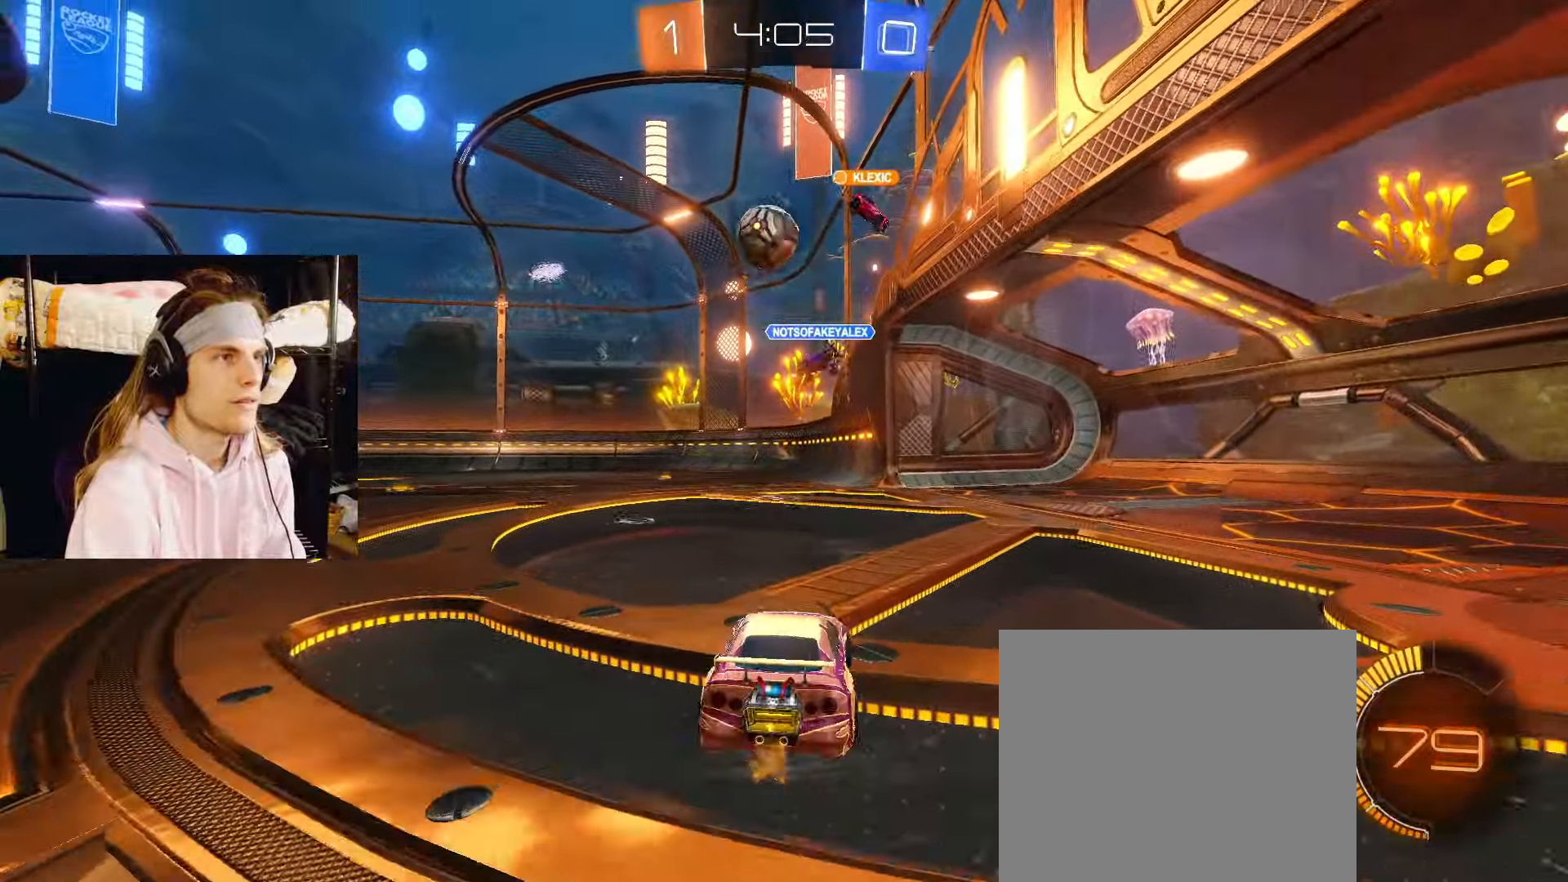
{"buttons": ["CROSS", "CIRCLE", "R2", "L3"], "left_stick": "up-left", "right_stick": "center", "events": [[50, "CIRCLE", "down"], [167, "CROSS", "down"], [167, "left_stick", "center"], [283, "CROSS", "up"], [300, "left_stick", "left"], [383, "left_stick", "up-left"], [417, "CROSS", "down"], [450, "L3", "down"]]}
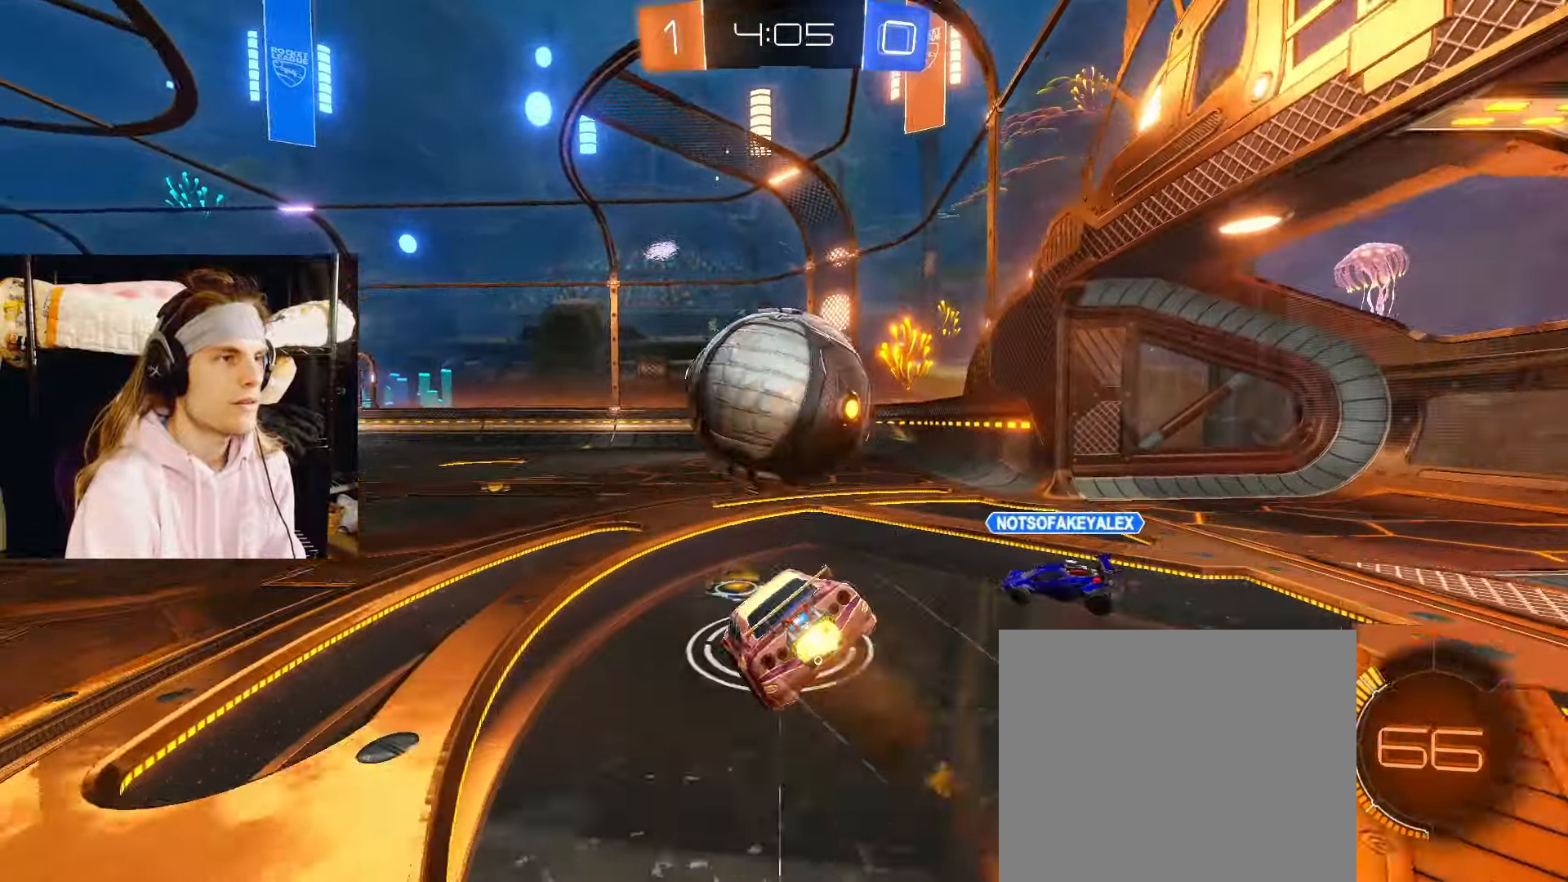
{"buttons": ["CIRCLE", "R2"], "left_stick": "down-left", "right_stick": "center", "events": [[17, "L3", "up"], [17, "left_stick", "down"], [67, "CROSS", "up"], [267, "left_stick", "left"], [367, "left_stick", "down-left"]]}
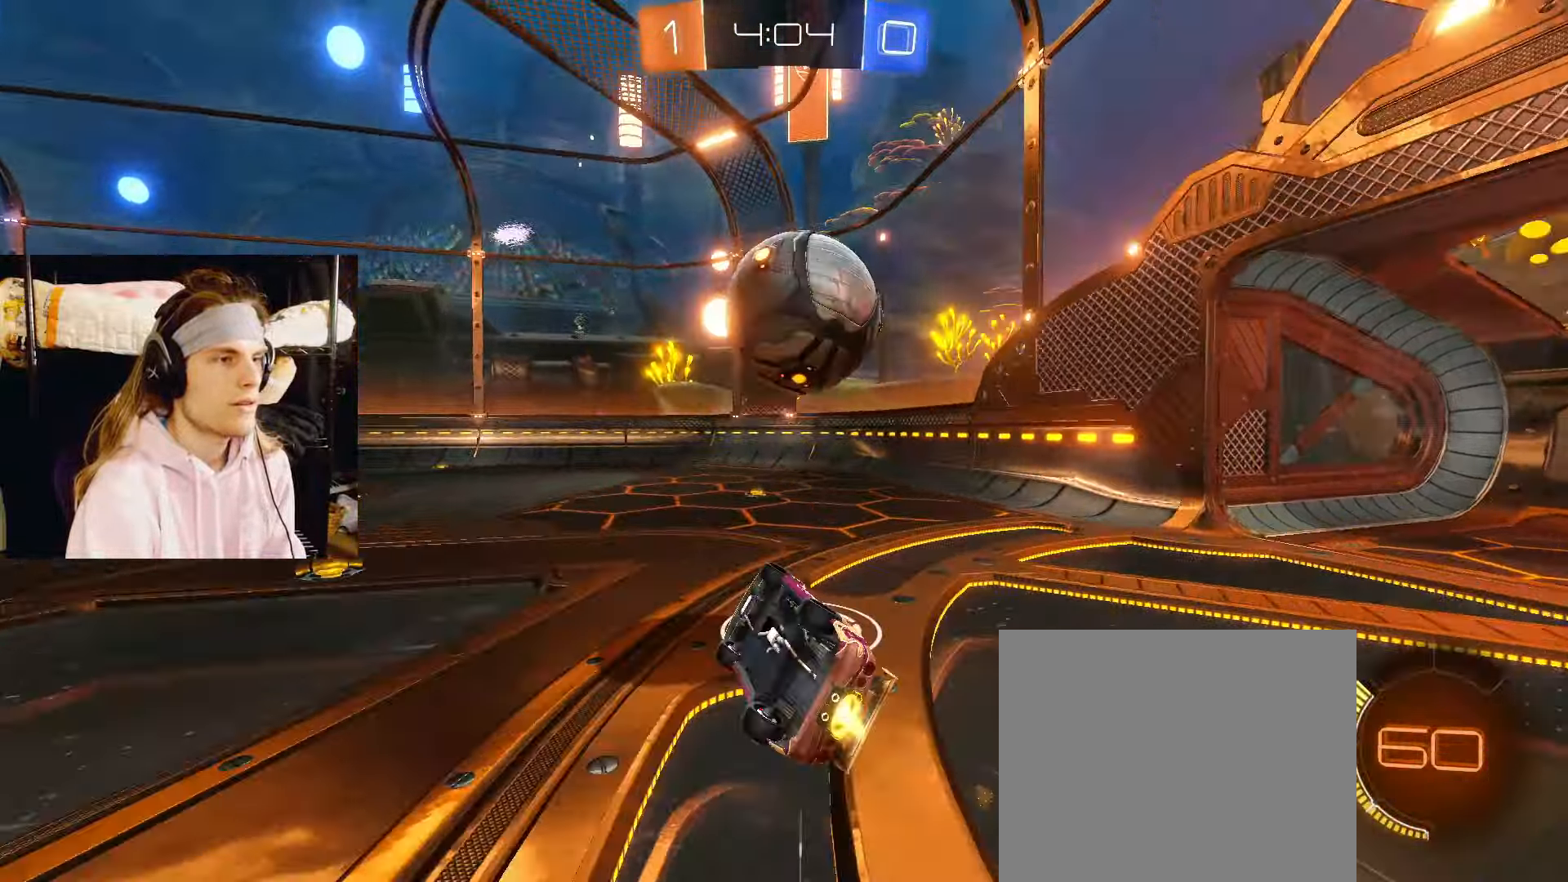
{"buttons": ["R2"], "left_stick": "right", "right_stick": "center", "events": [[217, "CIRCLE", "up"], [250, "left_stick", "center"], [500, "left_stick", "right"]]}
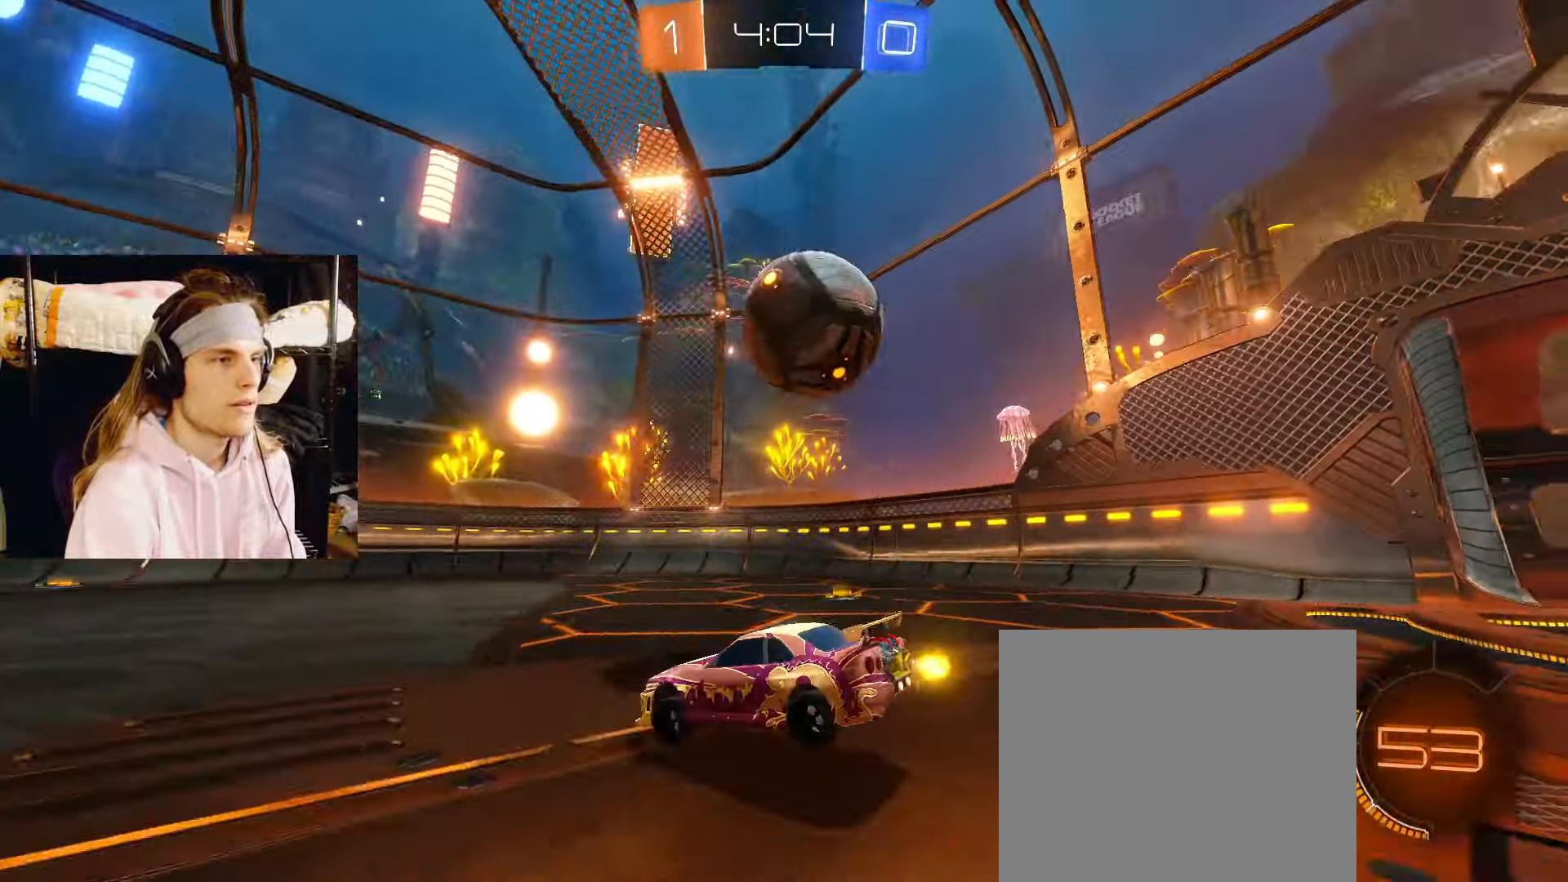
{"buttons": [], "left_stick": "left", "right_stick": "center", "events": [[233, "left_stick", "center"], [317, "left_stick", "left"], [500, "R2", "up"]]}
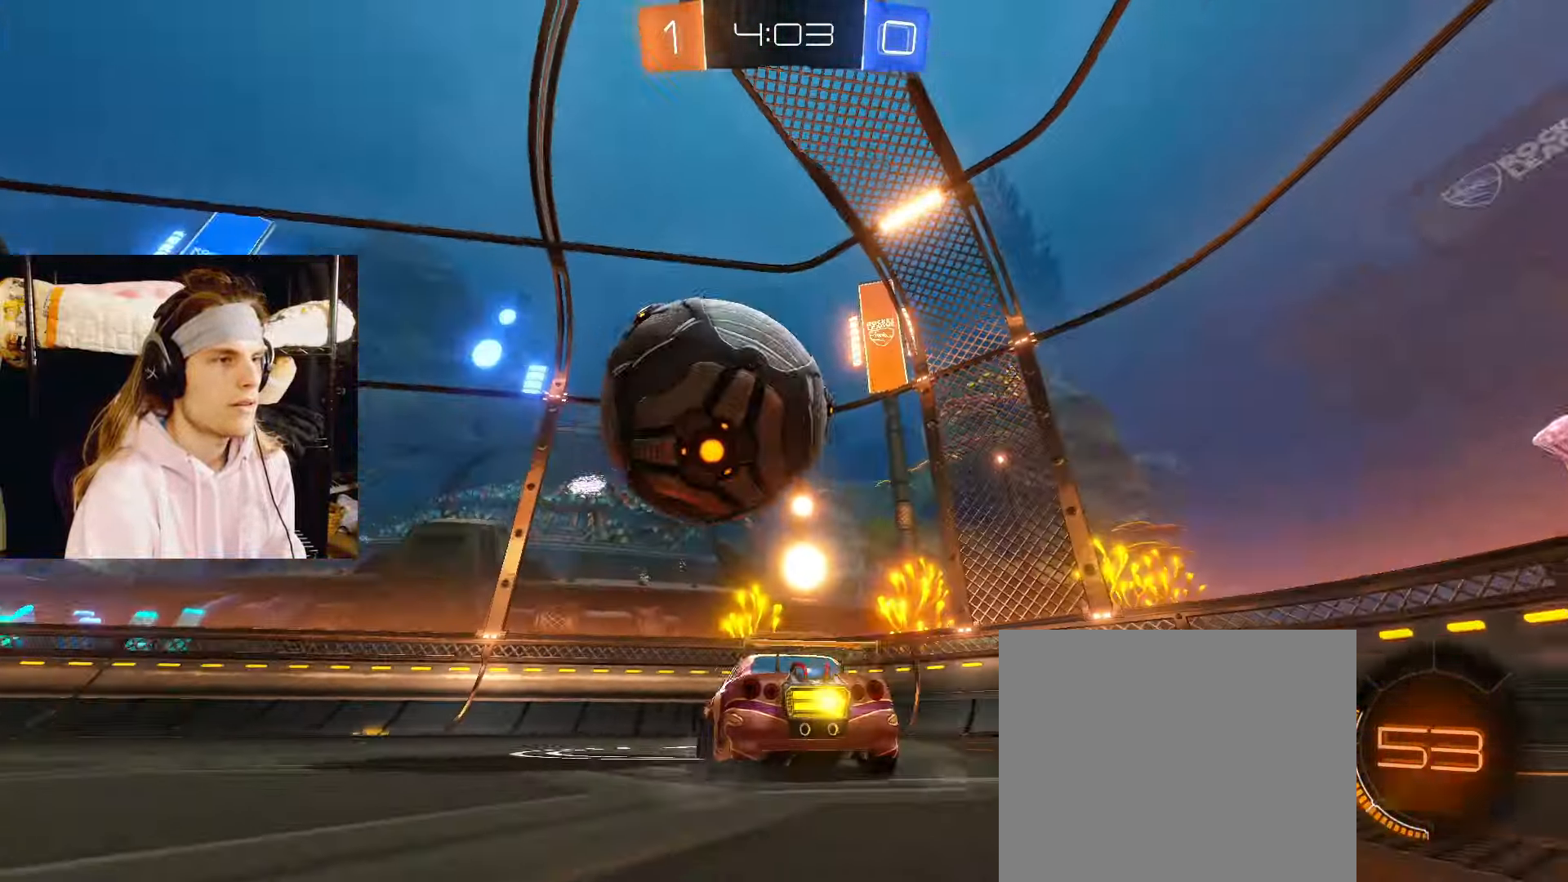
{"buttons": ["CIRCLE", "R2"], "left_stick": "center", "right_stick": "center", "events": [[33, "left_stick", "center"], [83, "left_stick", "left"], [267, "R2", "down"], [350, "left_stick", "center"], [450, "CIRCLE", "down"]]}
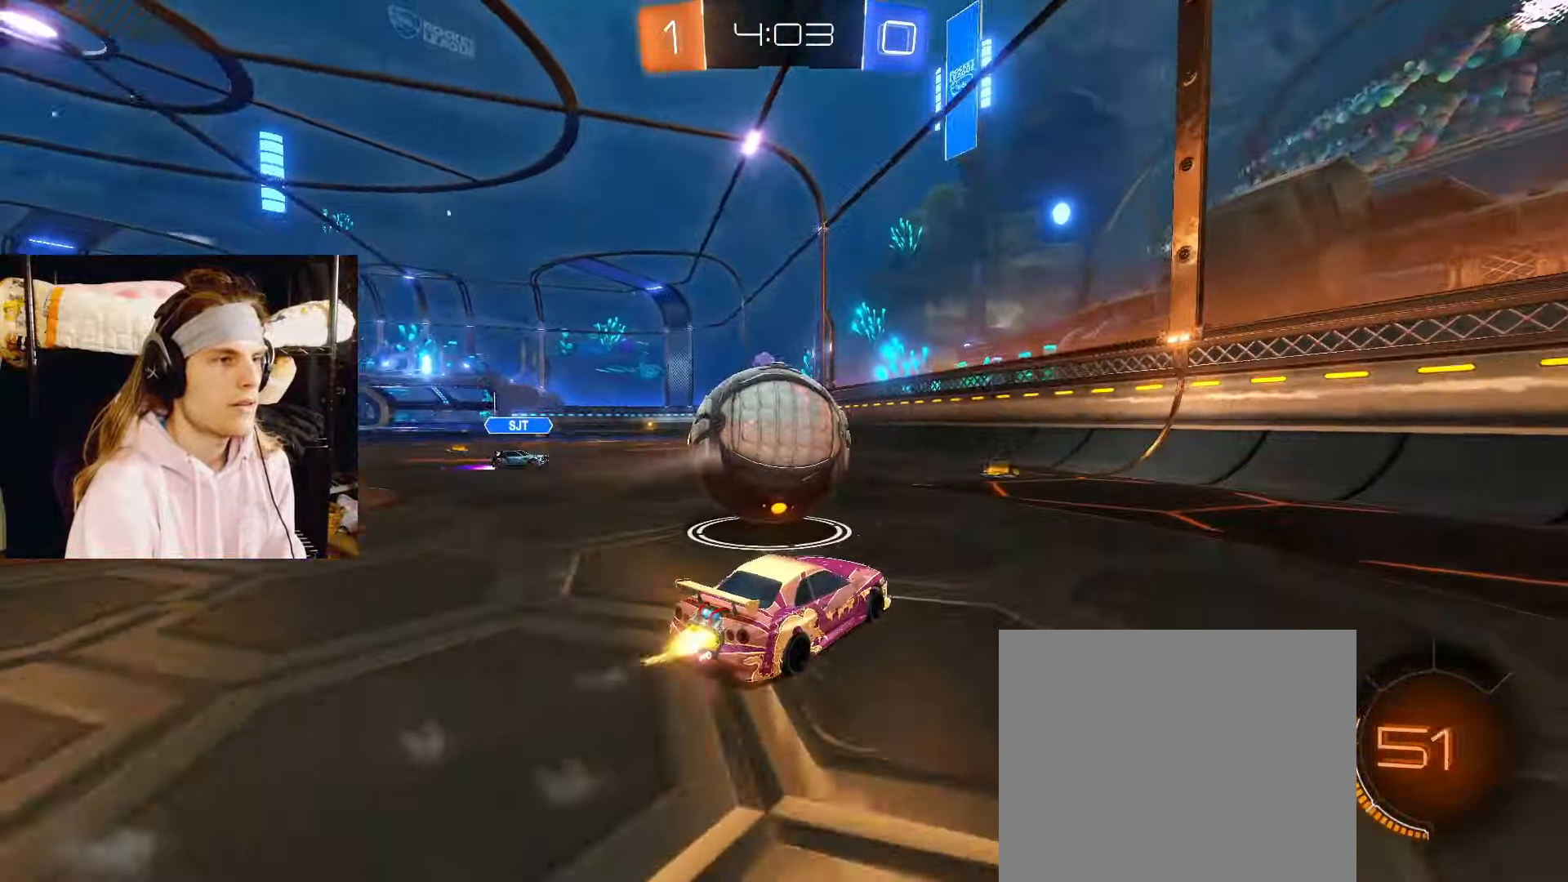
{"buttons": ["CIRCLE", "R2"], "left_stick": "left", "right_stick": "center", "events": [[67, "left_stick", "left"], [133, "CIRCLE", "up"], [150, "CIRCLE", "down"], [200, "left_stick", "right"], [317, "CROSS", "down"], [317, "left_stick", "down"], [467, "left_stick", "left"], [500, "CROSS", "up"]]}
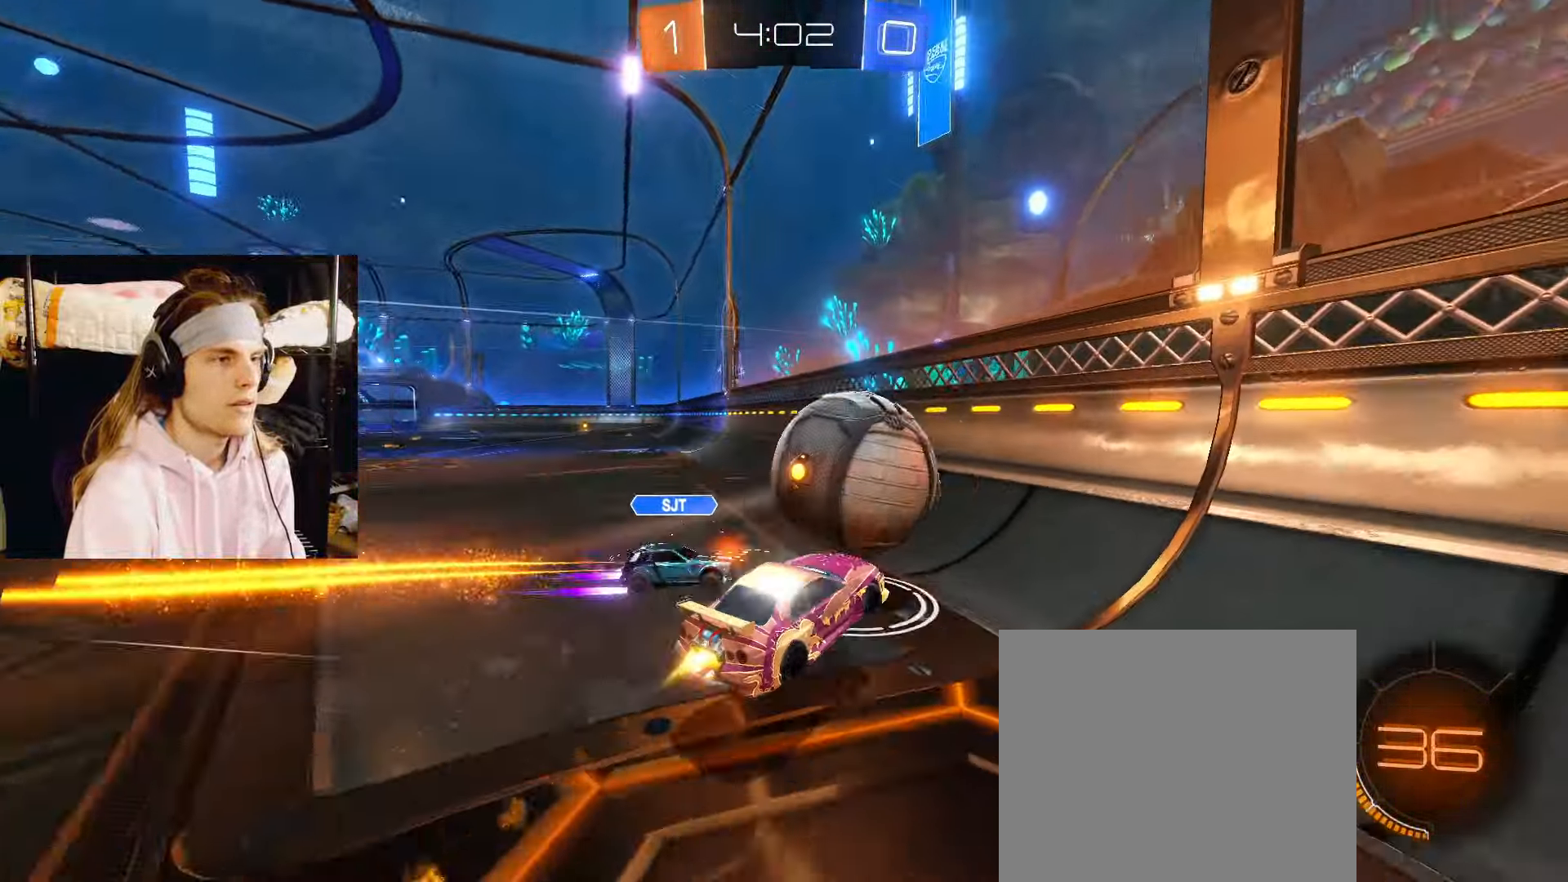
{"buttons": ["R2"], "left_stick": "right", "right_stick": "center", "events": [[33, "left_stick", "center"], [100, "CIRCLE", "up"], [217, "left_stick", "down"], [283, "left_stick", "down-right"], [467, "left_stick", "right"]]}
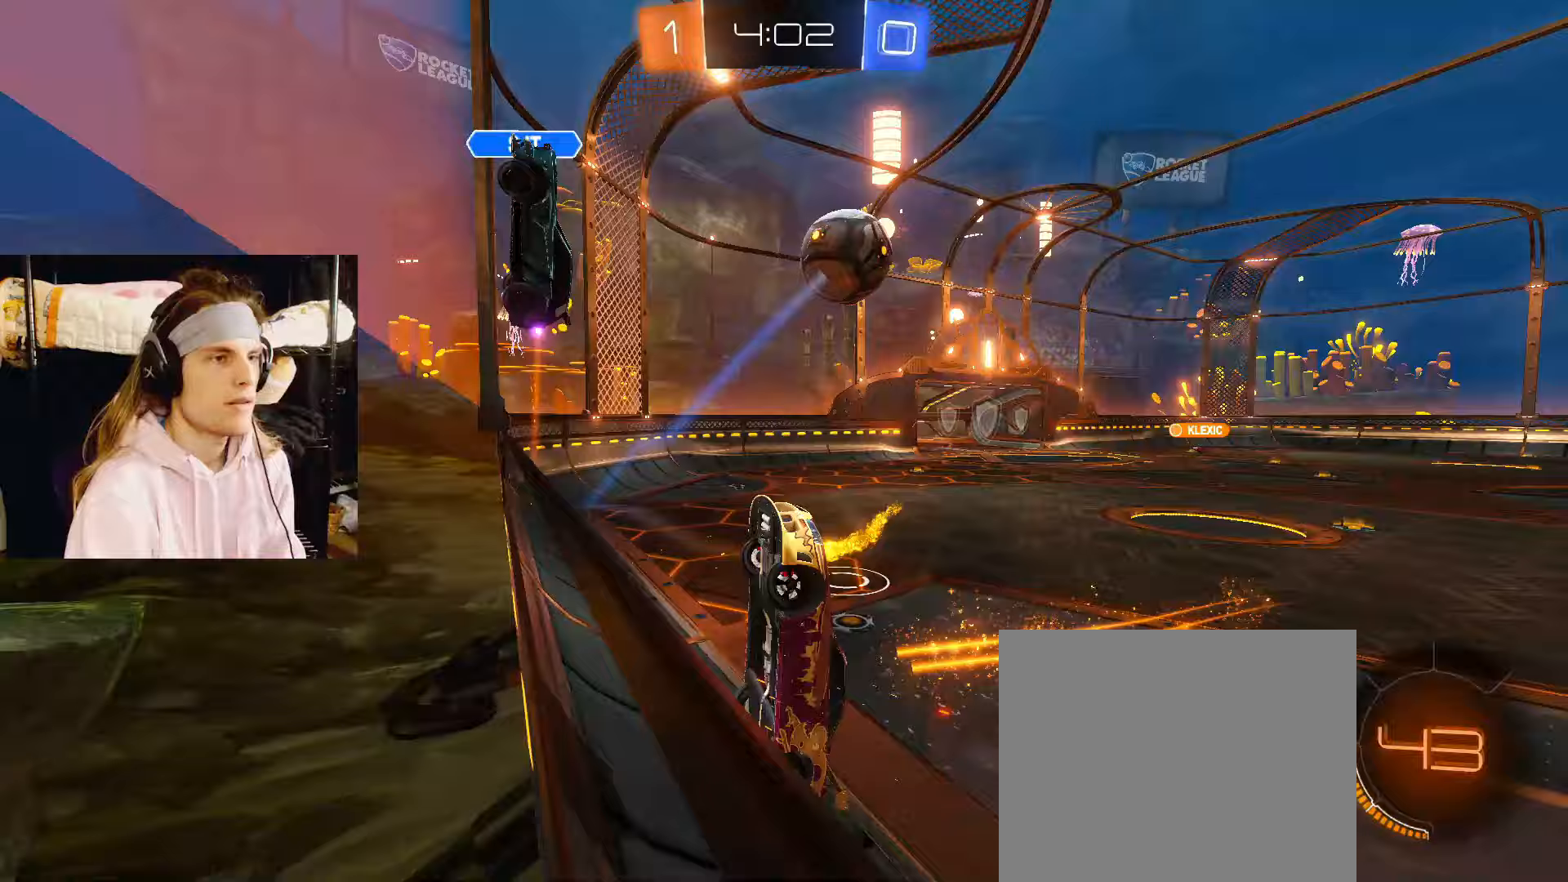
{"buttons": ["R2"], "left_stick": "down-left", "right_stick": "center", "events": [[500, "left_stick", "down-left"]]}
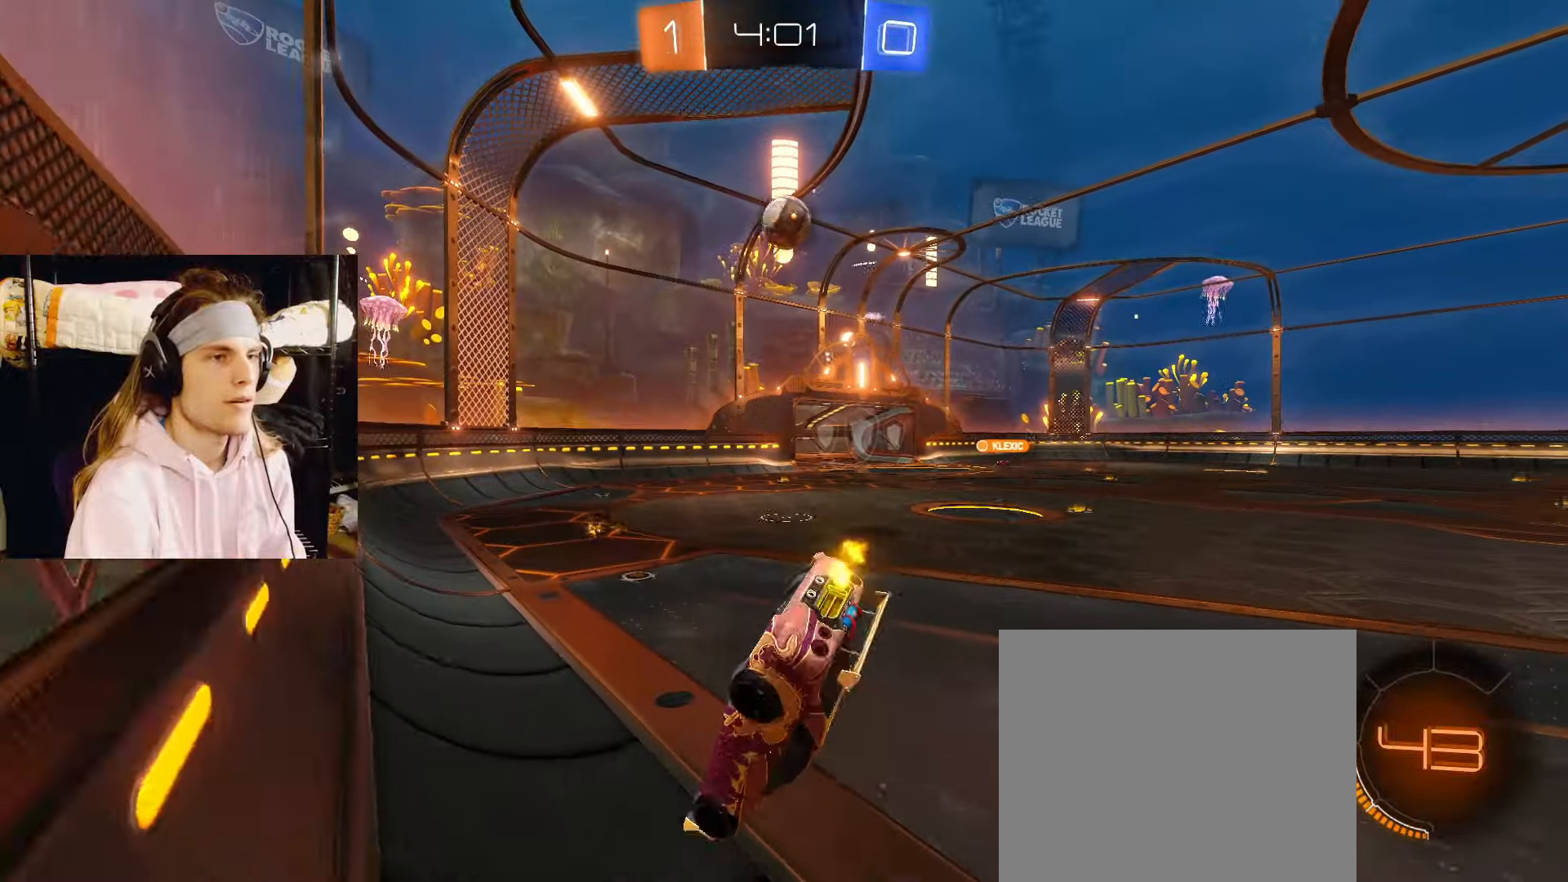
{"buttons": ["R2"], "left_stick": "left", "right_stick": "center", "events": [[133, "left_stick", "down"], [233, "left_stick", "down-right"], [483, "left_stick", "left"]]}
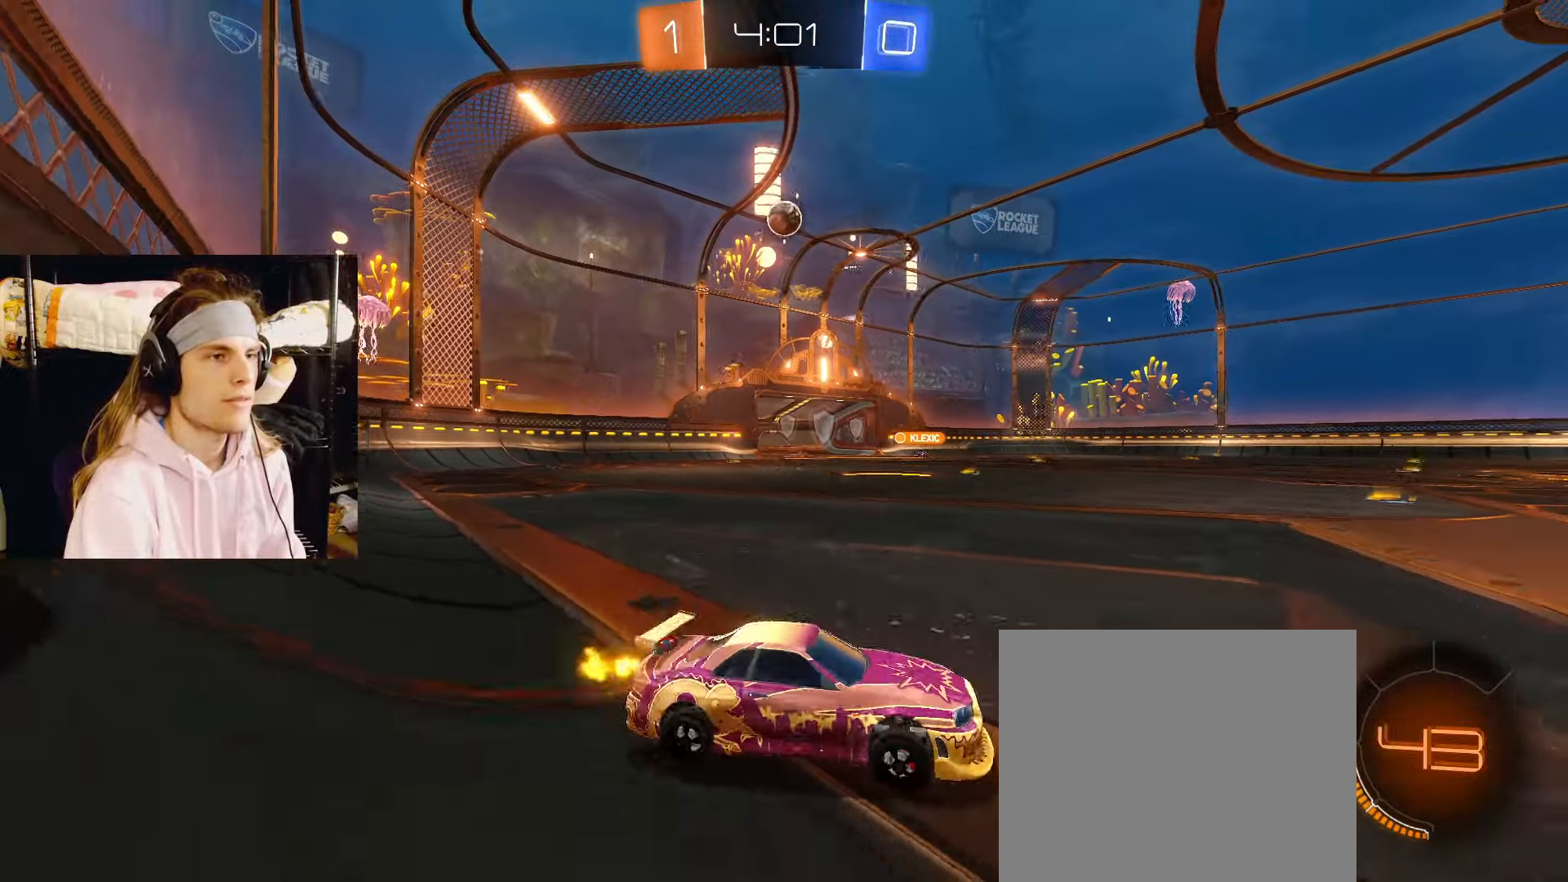
{"buttons": ["R2"], "left_stick": "left", "right_stick": "center", "events": []}
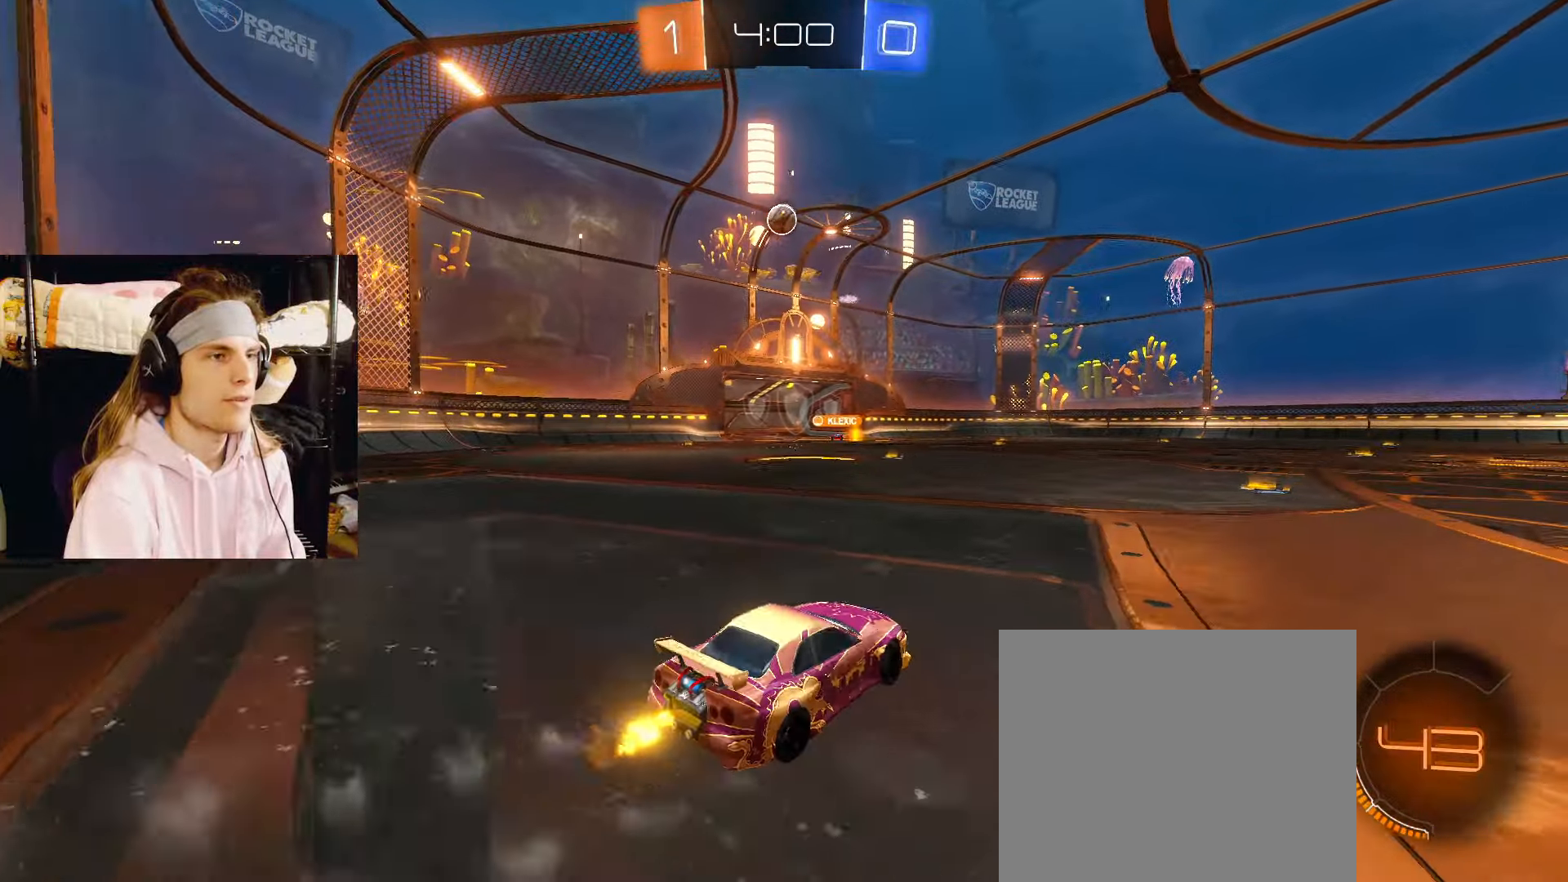
{"buttons": ["CROSS", "R2"], "left_stick": "up", "right_stick": "center", "events": [[150, "left_stick", "center"], [333, "CROSS", "down"], [400, "left_stick", "up"], [417, "CROSS", "up"], [483, "CROSS", "down"]]}
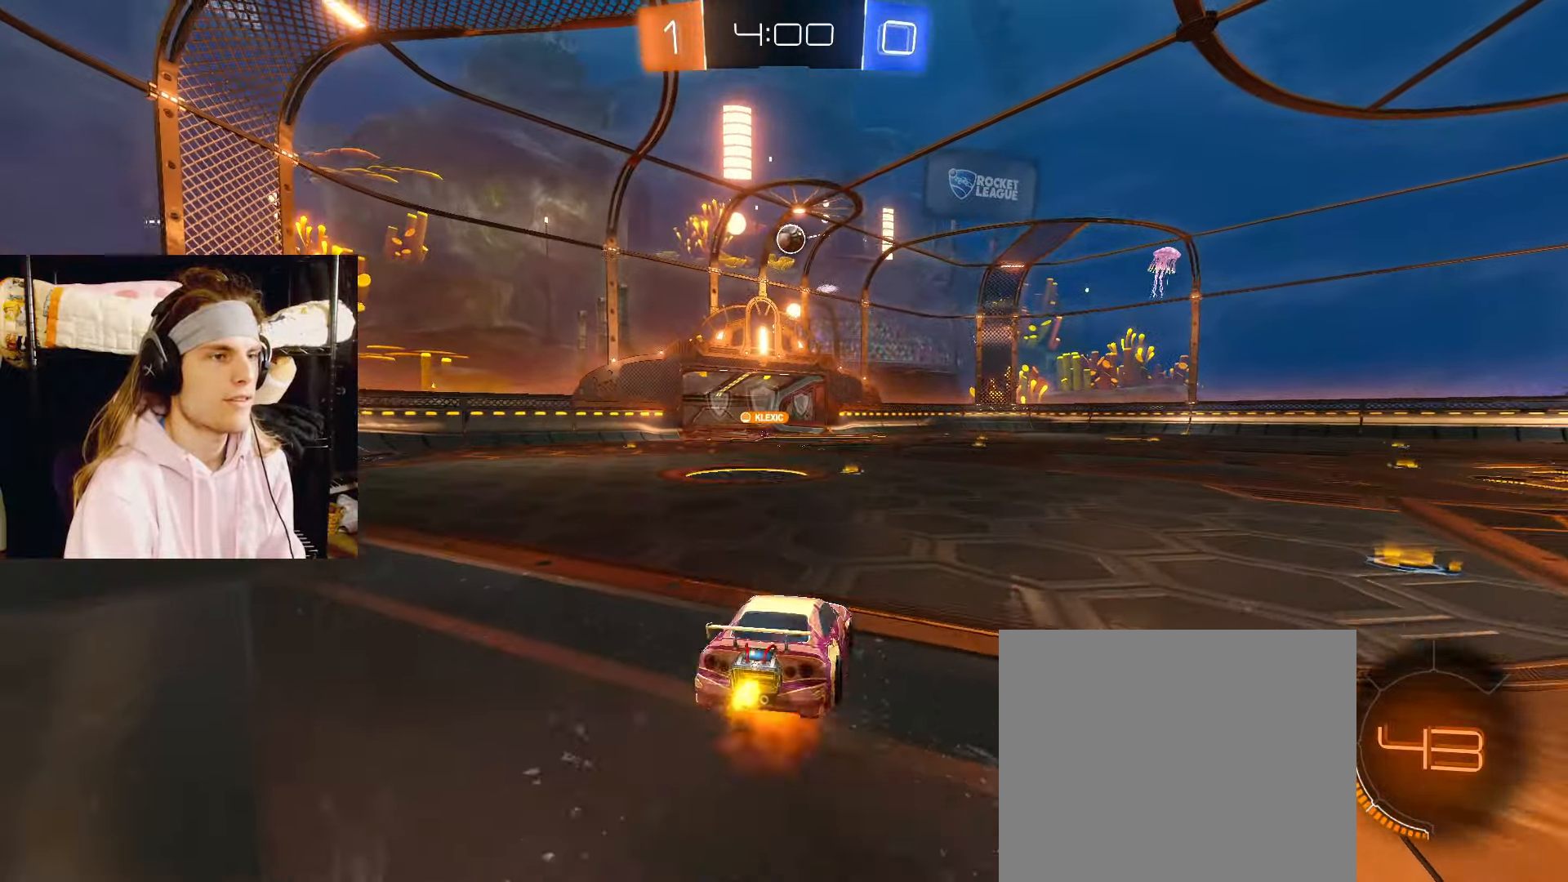
{"buttons": ["R2"], "left_stick": "up", "right_stick": "center", "events": [[83, "CROSS", "up"]]}
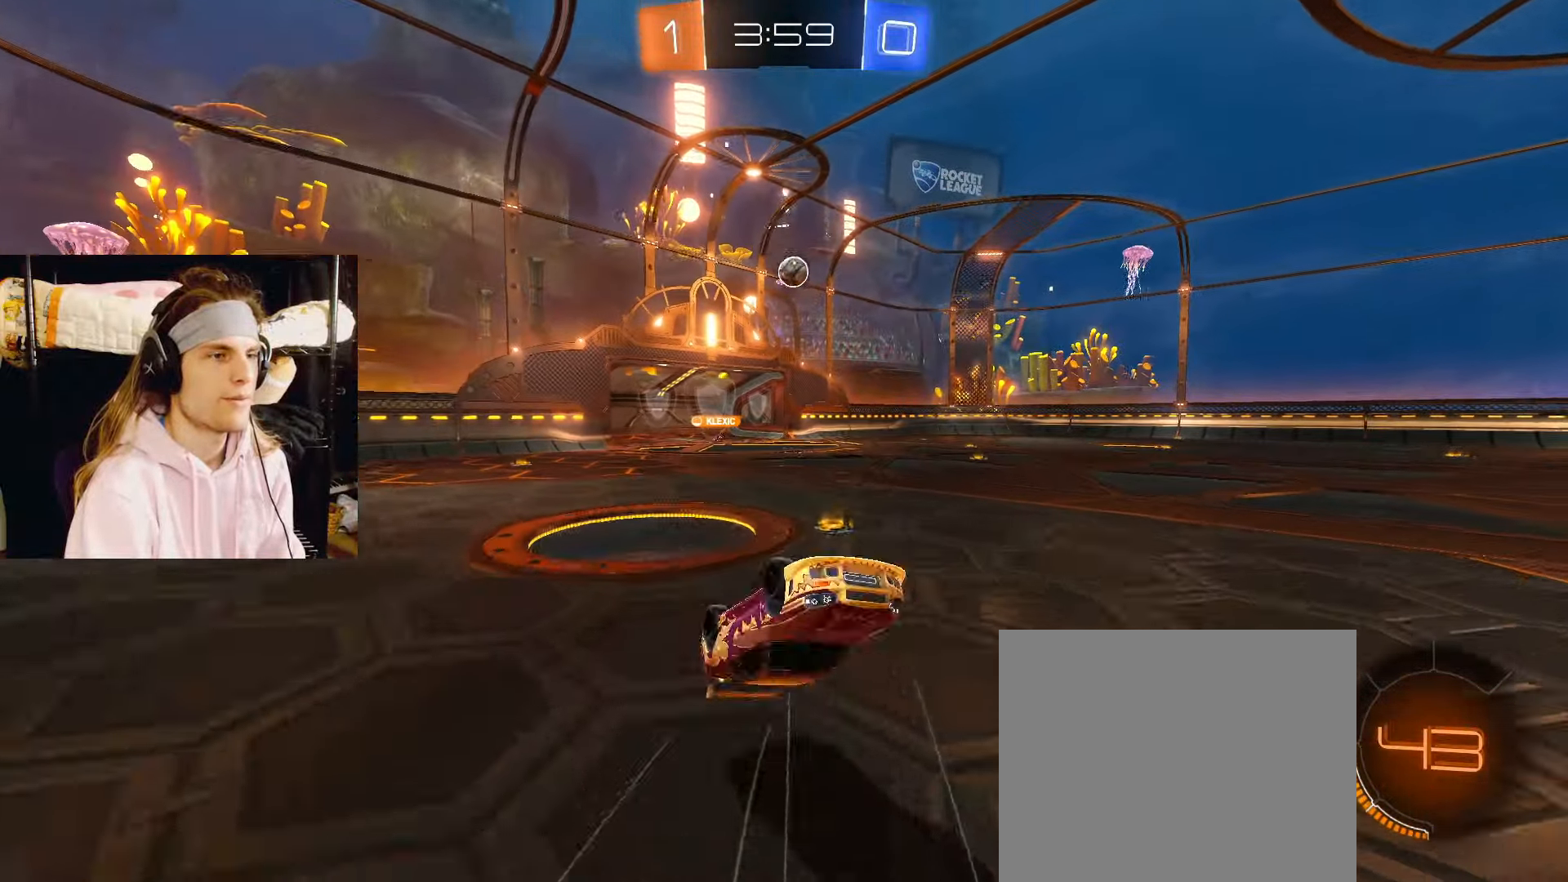
{"buttons": ["R2"], "left_stick": "up", "right_stick": "center", "events": []}
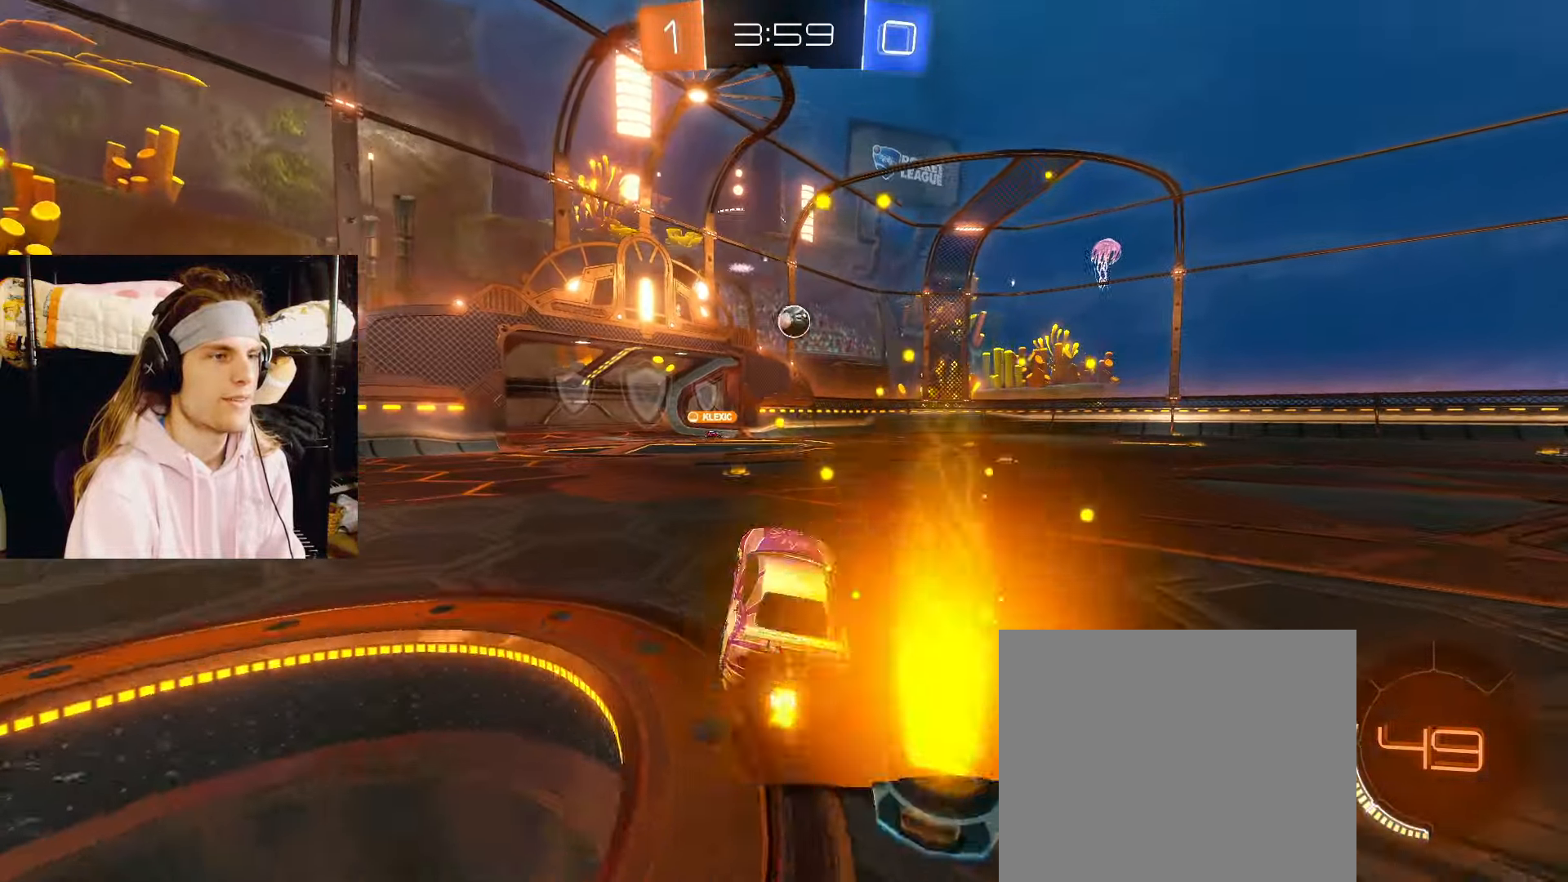
{"buttons": ["R2"], "left_stick": "center", "right_stick": "center", "events": [[17, "left_stick", "center"], [133, "left_stick", "left"], [283, "left_stick", "center"]]}
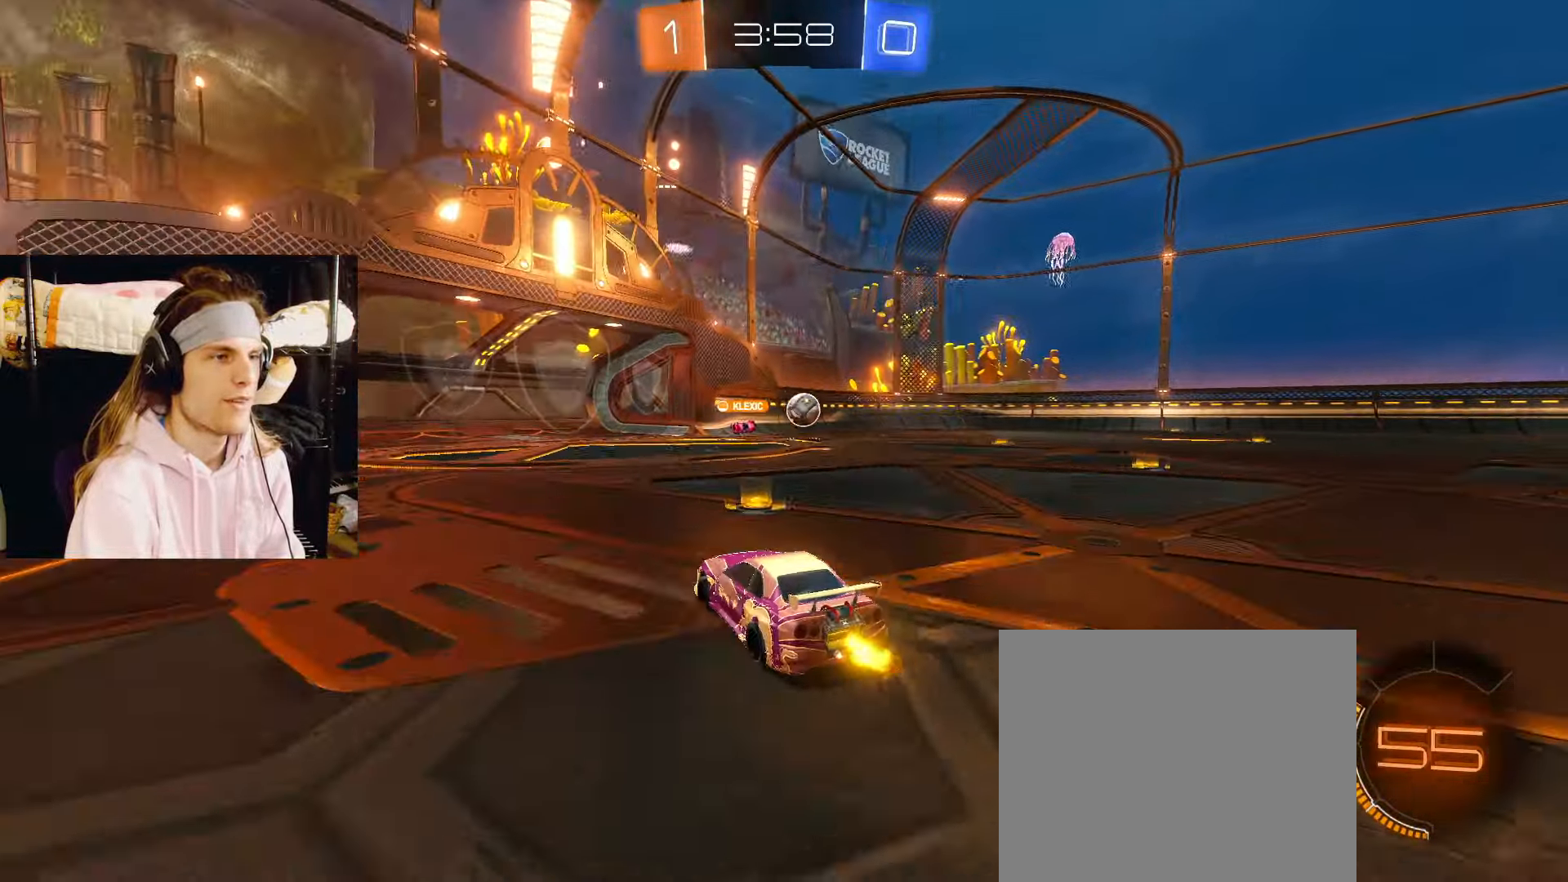
{"buttons": ["CIRCLE", "R2"], "left_stick": "right", "right_stick": "center", "events": [[117, "left_stick", "right"], [350, "left_stick", "center"], [383, "CIRCLE", "down"], [500, "left_stick", "right"]]}
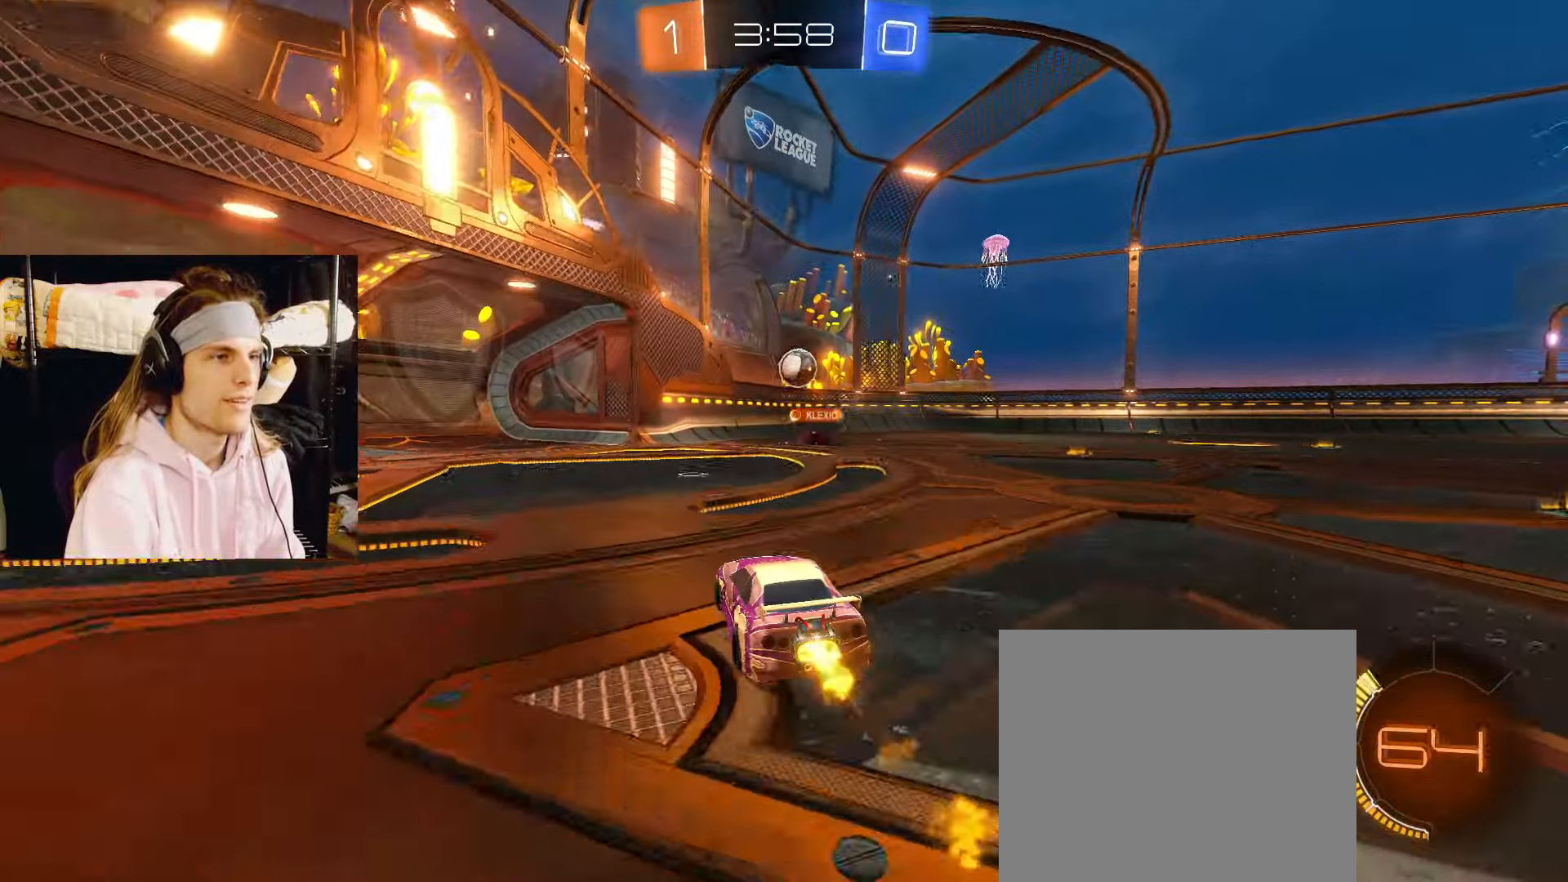
{"buttons": ["CROSS", "R2"], "left_stick": "down", "right_stick": "center", "events": [[67, "left_stick", "center"], [183, "CIRCLE", "up"], [183, "left_stick", "right"], [317, "CROSS", "down"], [367, "left_stick", "up-left"], [383, "CROSS", "up"], [417, "CROSS", "down"], [467, "left_stick", "down"]]}